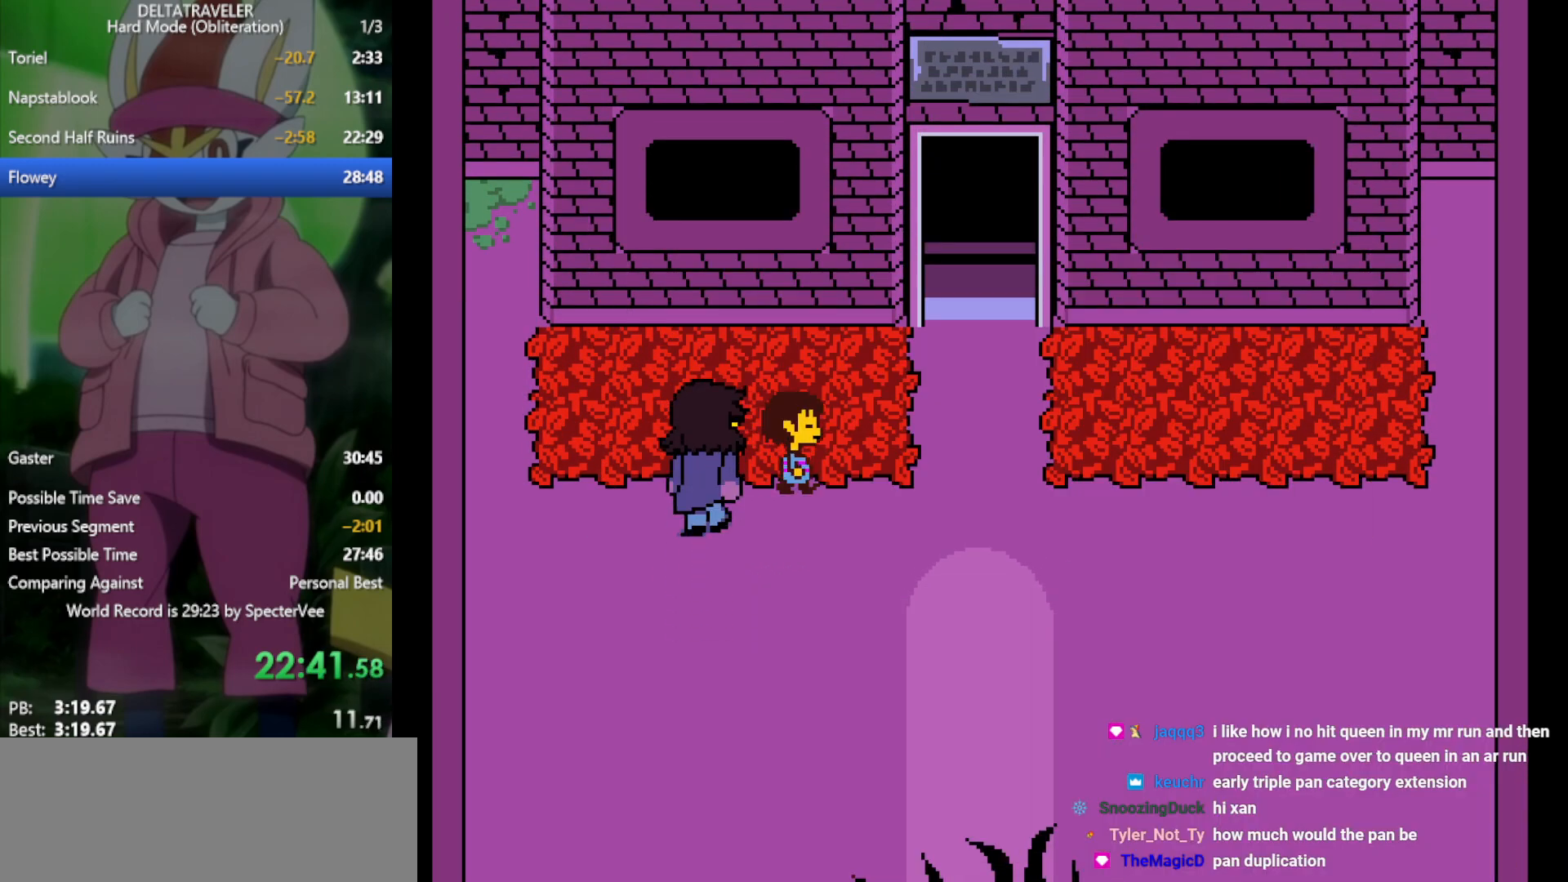
Gameplay with keyboard; each line is a JSON object with the keys held at the frame after it. "events" lists presses ("down") and releases ("up") of "c", "ctrl", "down", "left", "return", "right", "shift", "up", "x" and "z" between this image and that frame as [ms after this image, input, new state], when the widget could be followed in between. No other keys are recorded. Mouse input is not recorded.
{"keys": ["up", "x"], "events": [[117, "up", "down"], [350, "right", "up"]]}
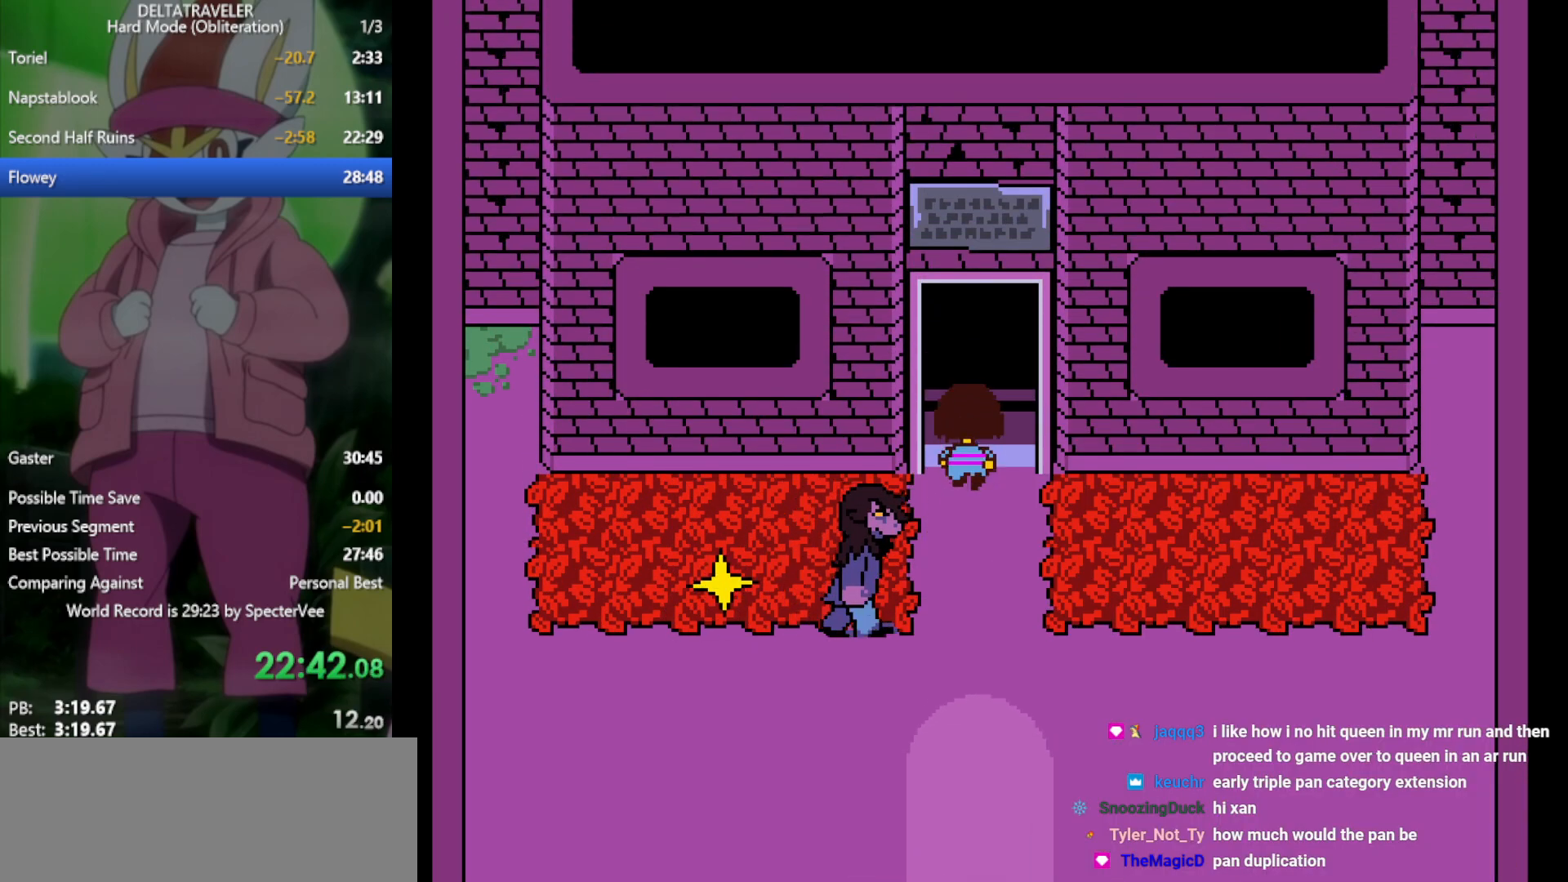
{"keys": ["up", "x"], "events": []}
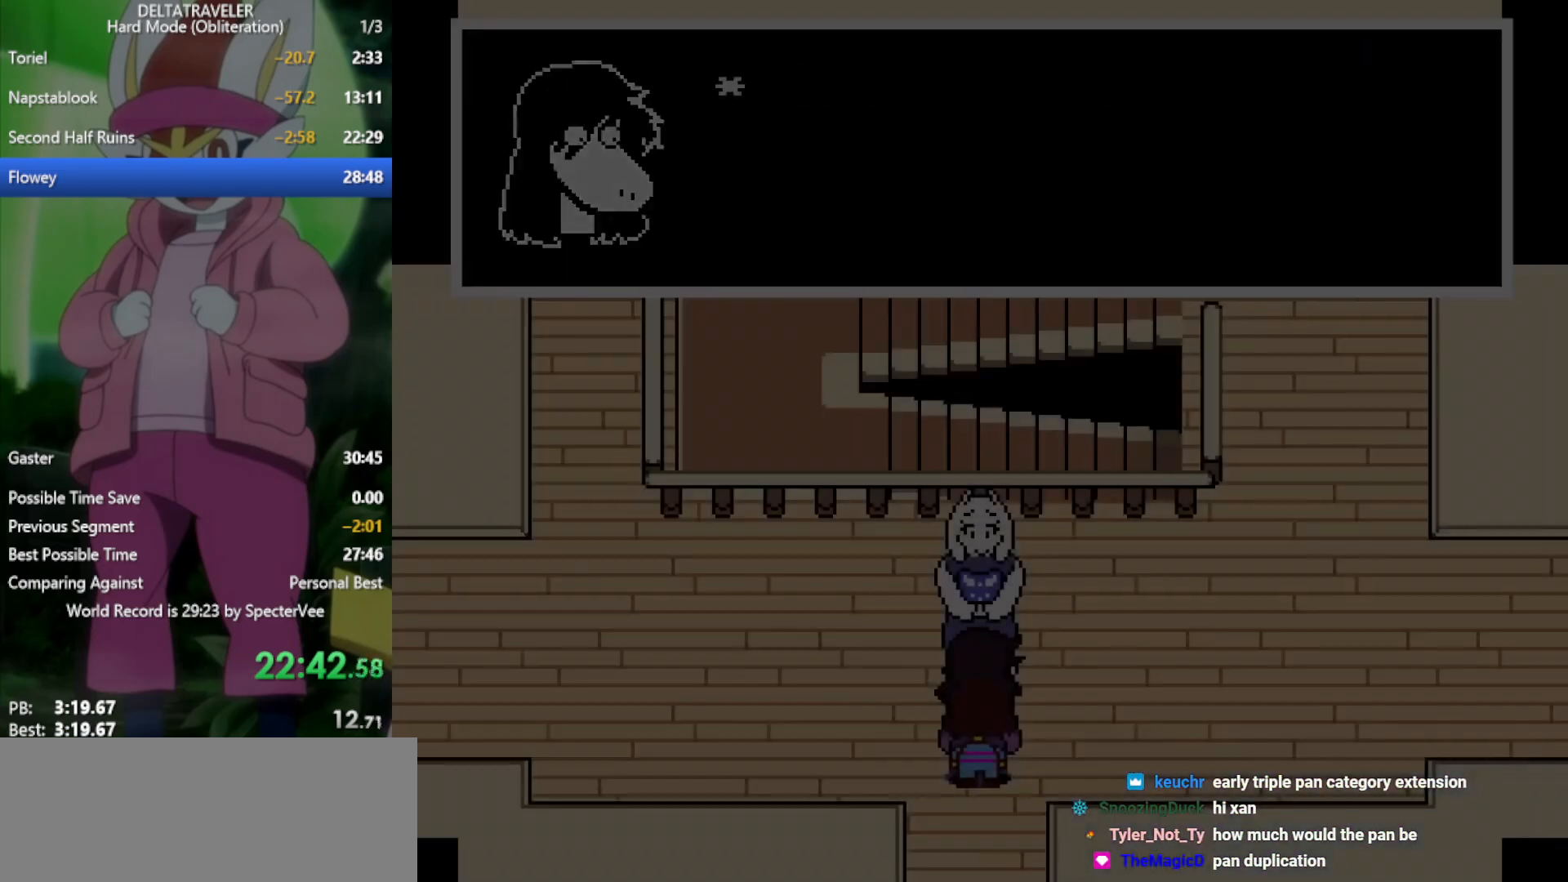
{"keys": ["right", "up", "x"], "events": [[217, "right", "down"]]}
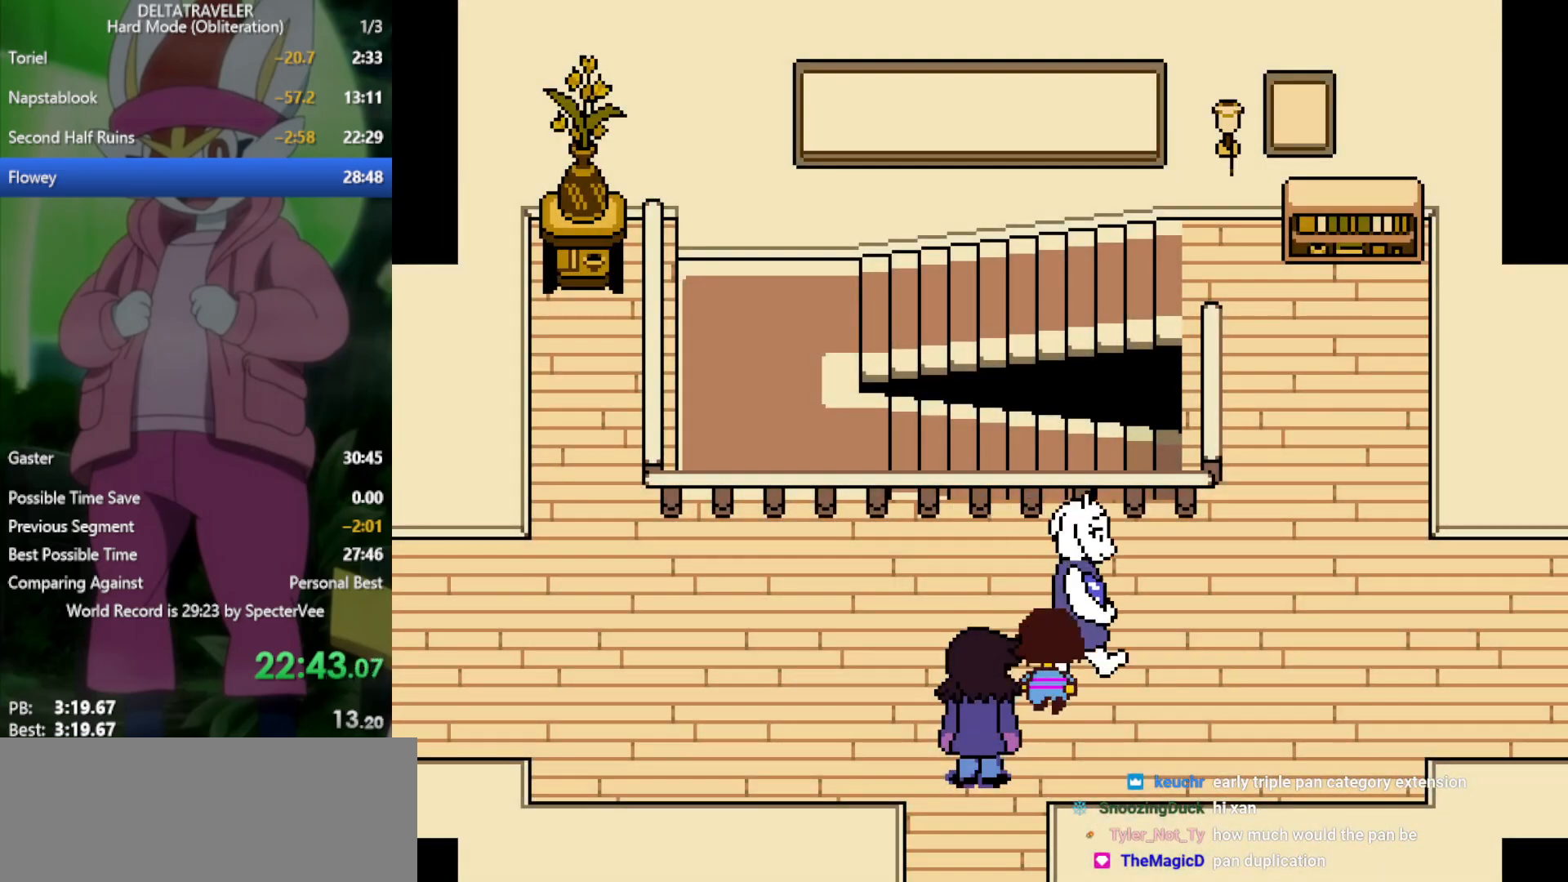
{"keys": ["right", "x"], "events": [[150, "up", "up"]]}
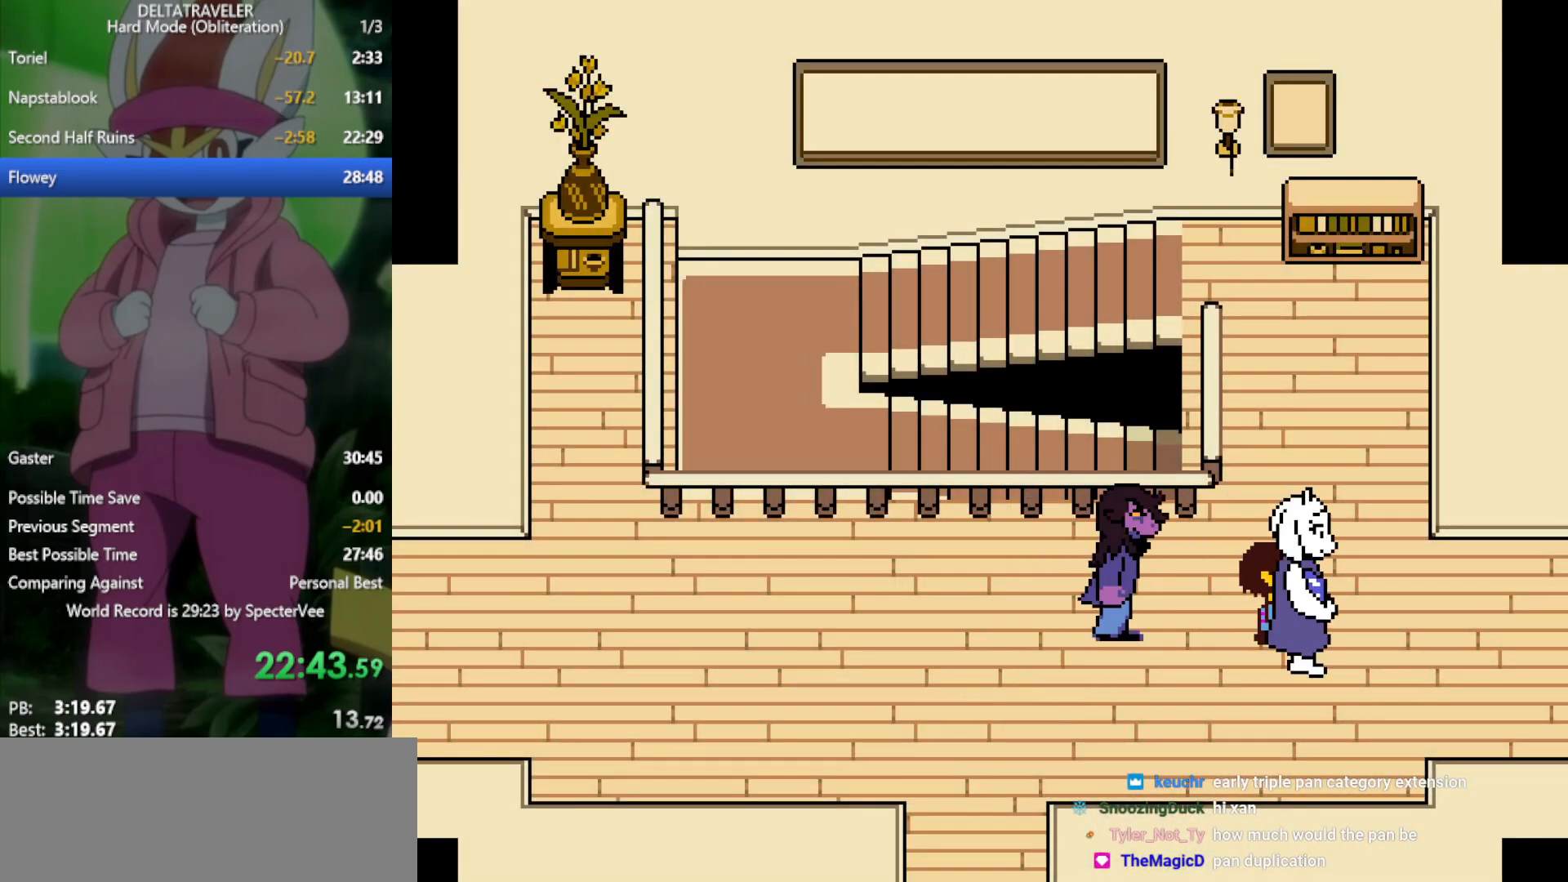
{"keys": ["right", "x"], "events": [[100, "down", "down"], [200, "down", "up"]]}
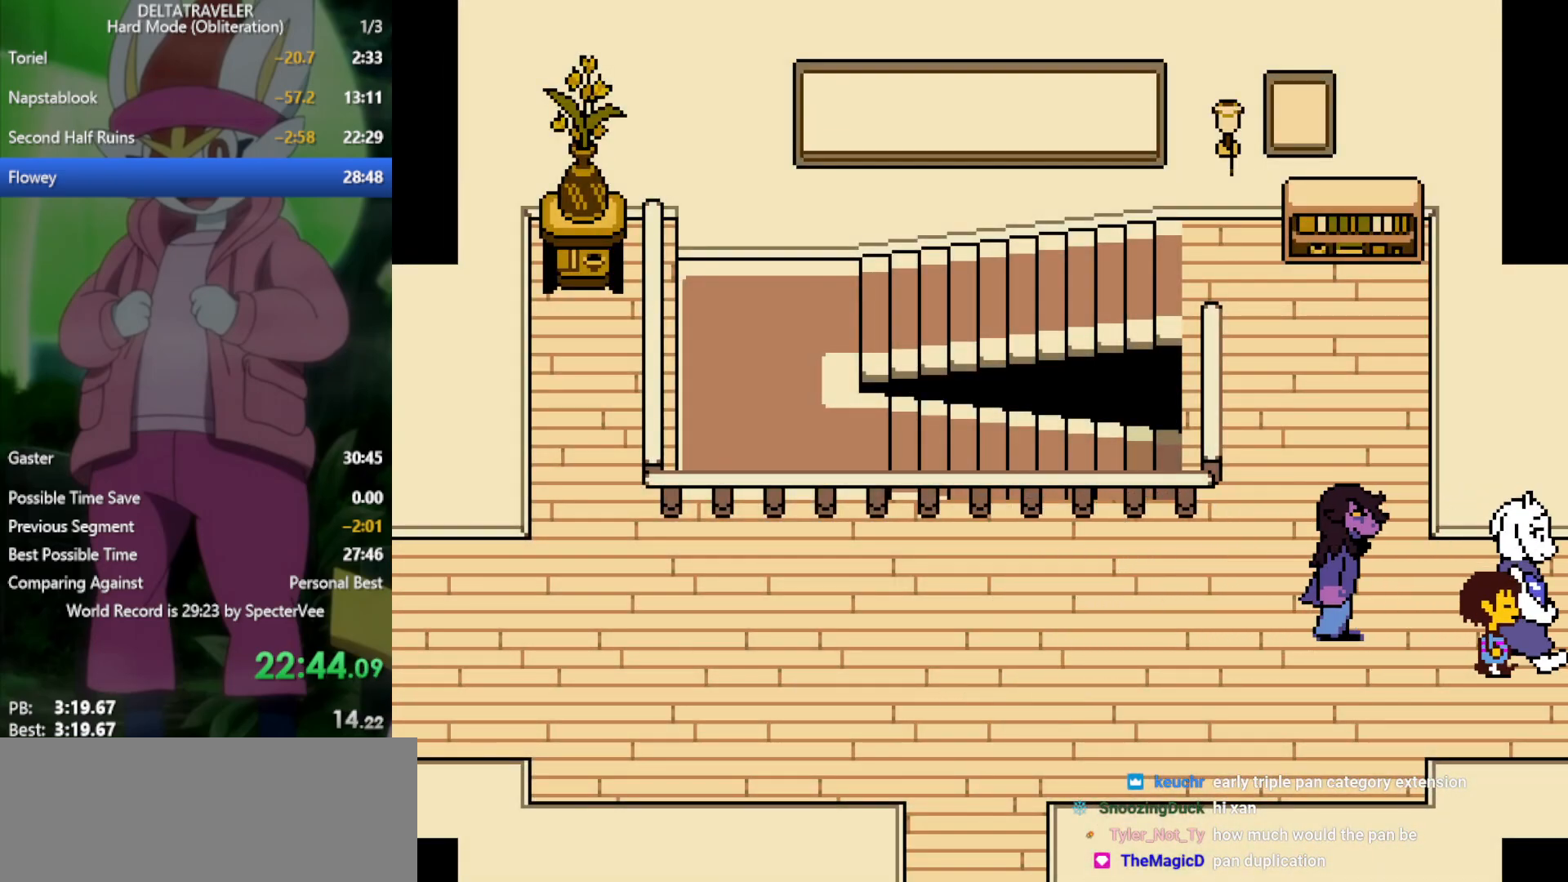
{"keys": ["right", "x"], "events": []}
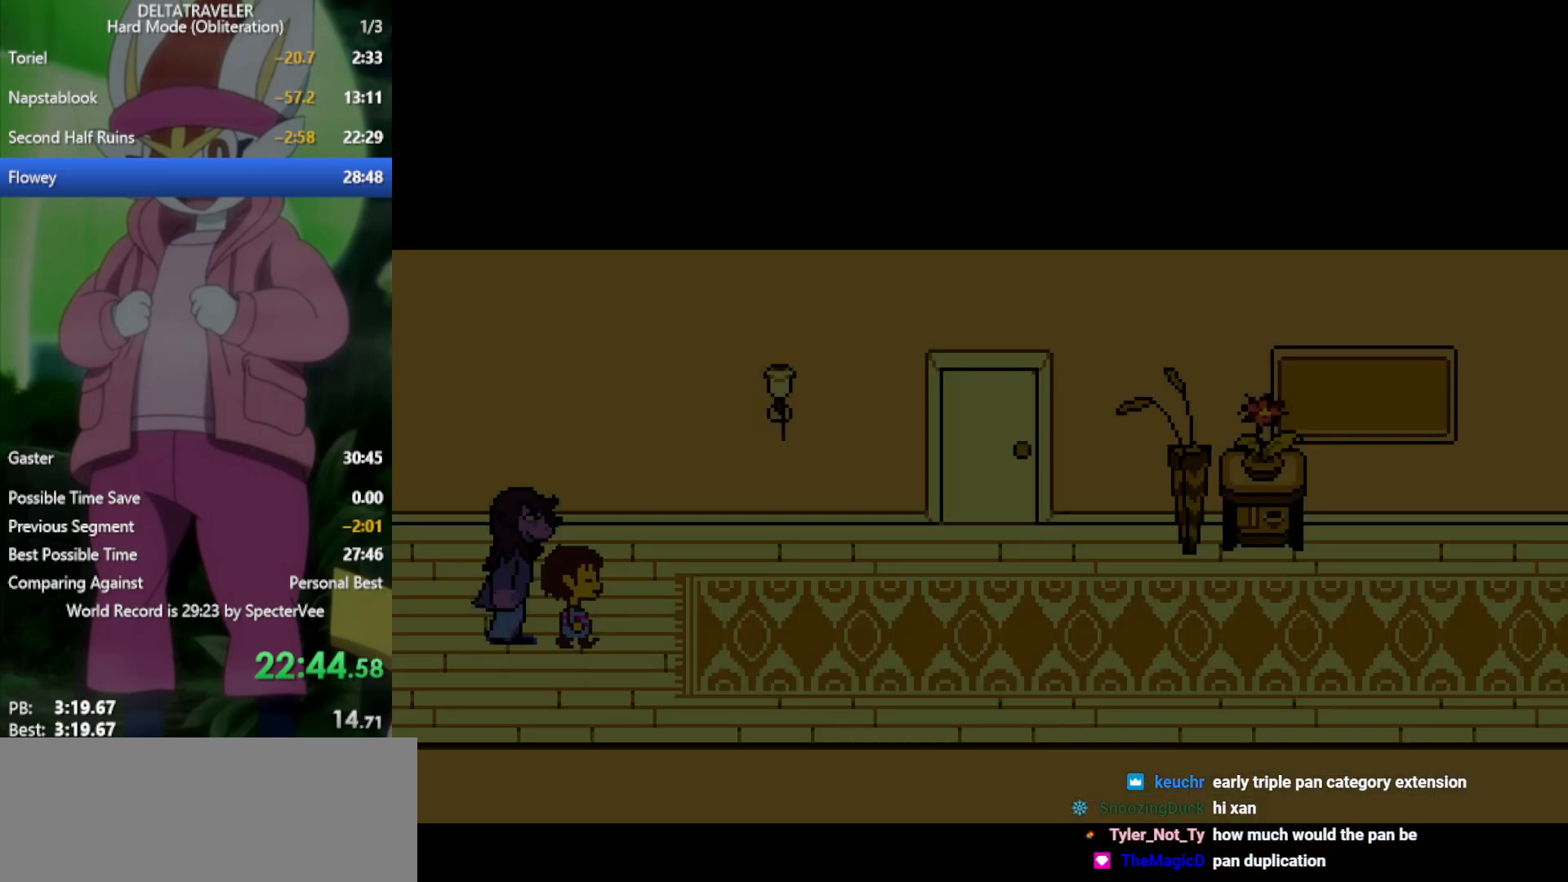
{"keys": ["right", "x"], "events": []}
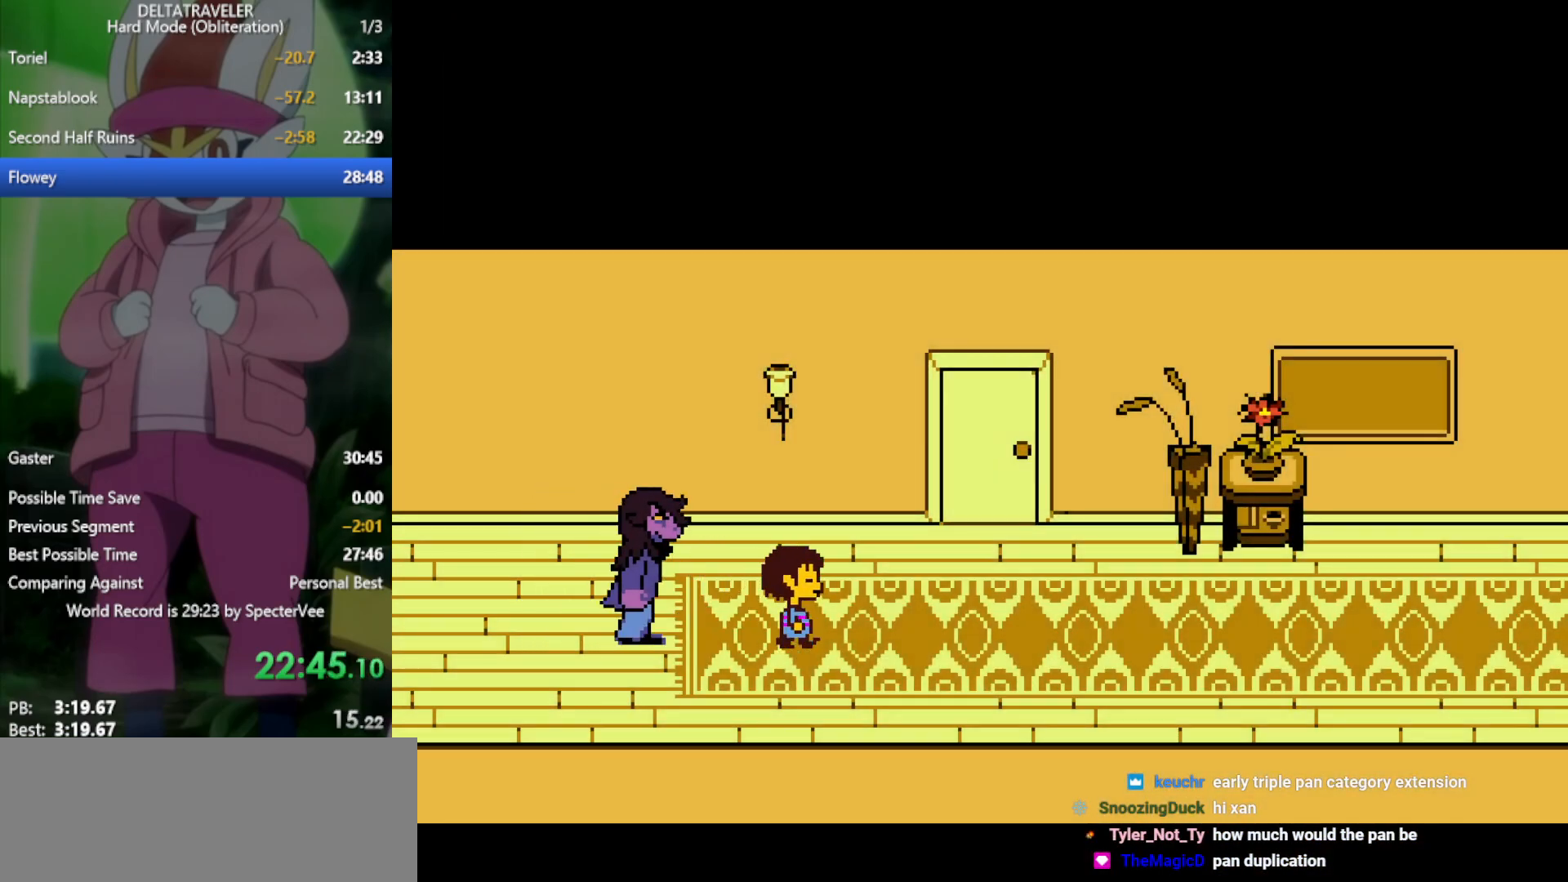
{"keys": ["right", "x"], "events": []}
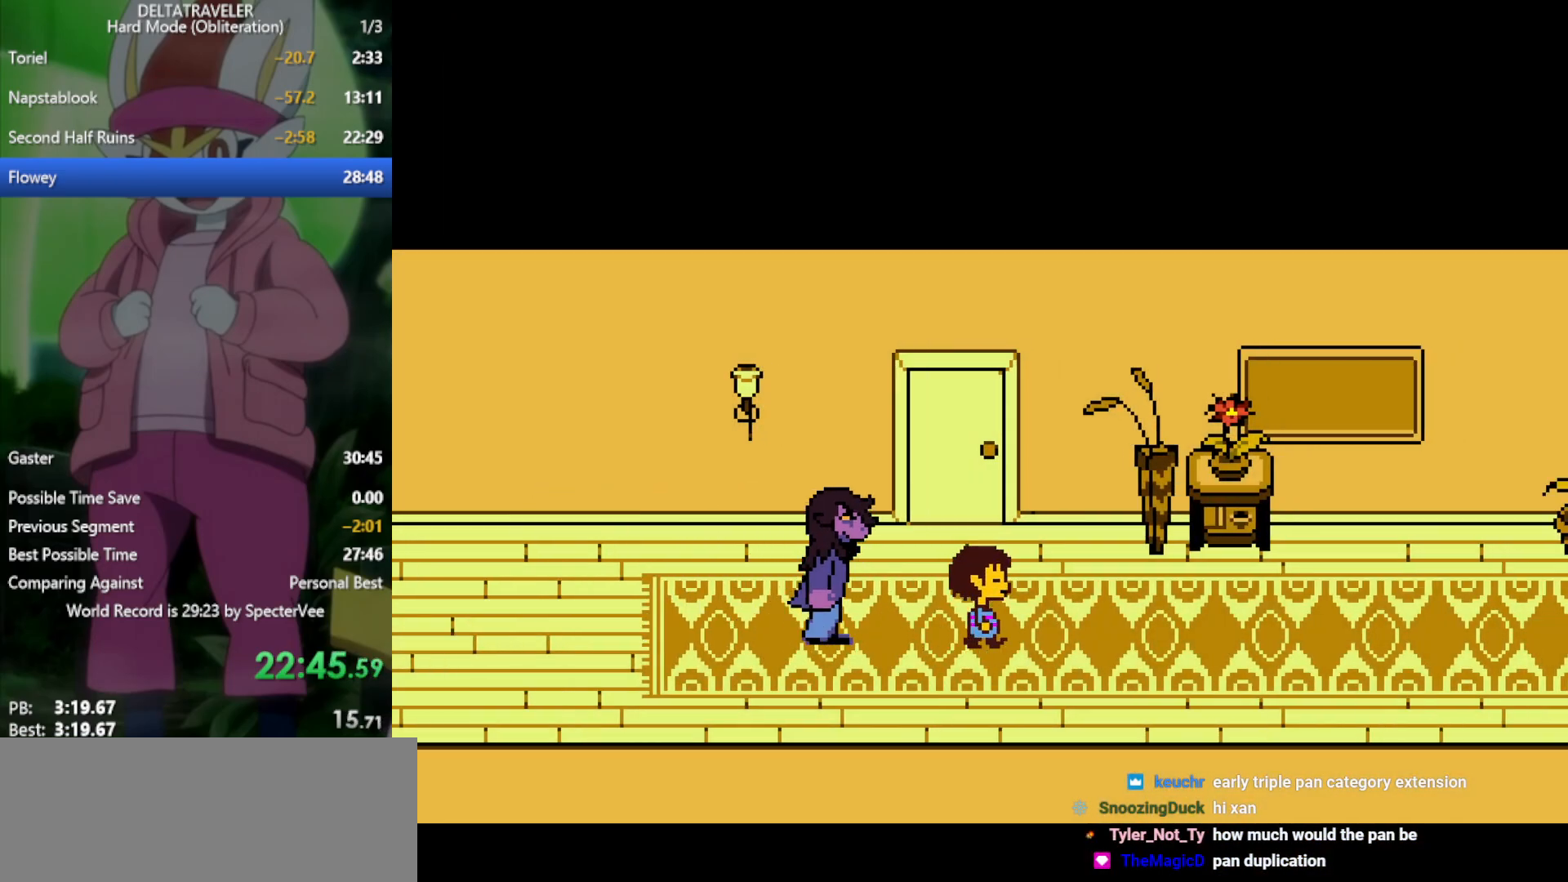
{"keys": ["right", "x"], "events": []}
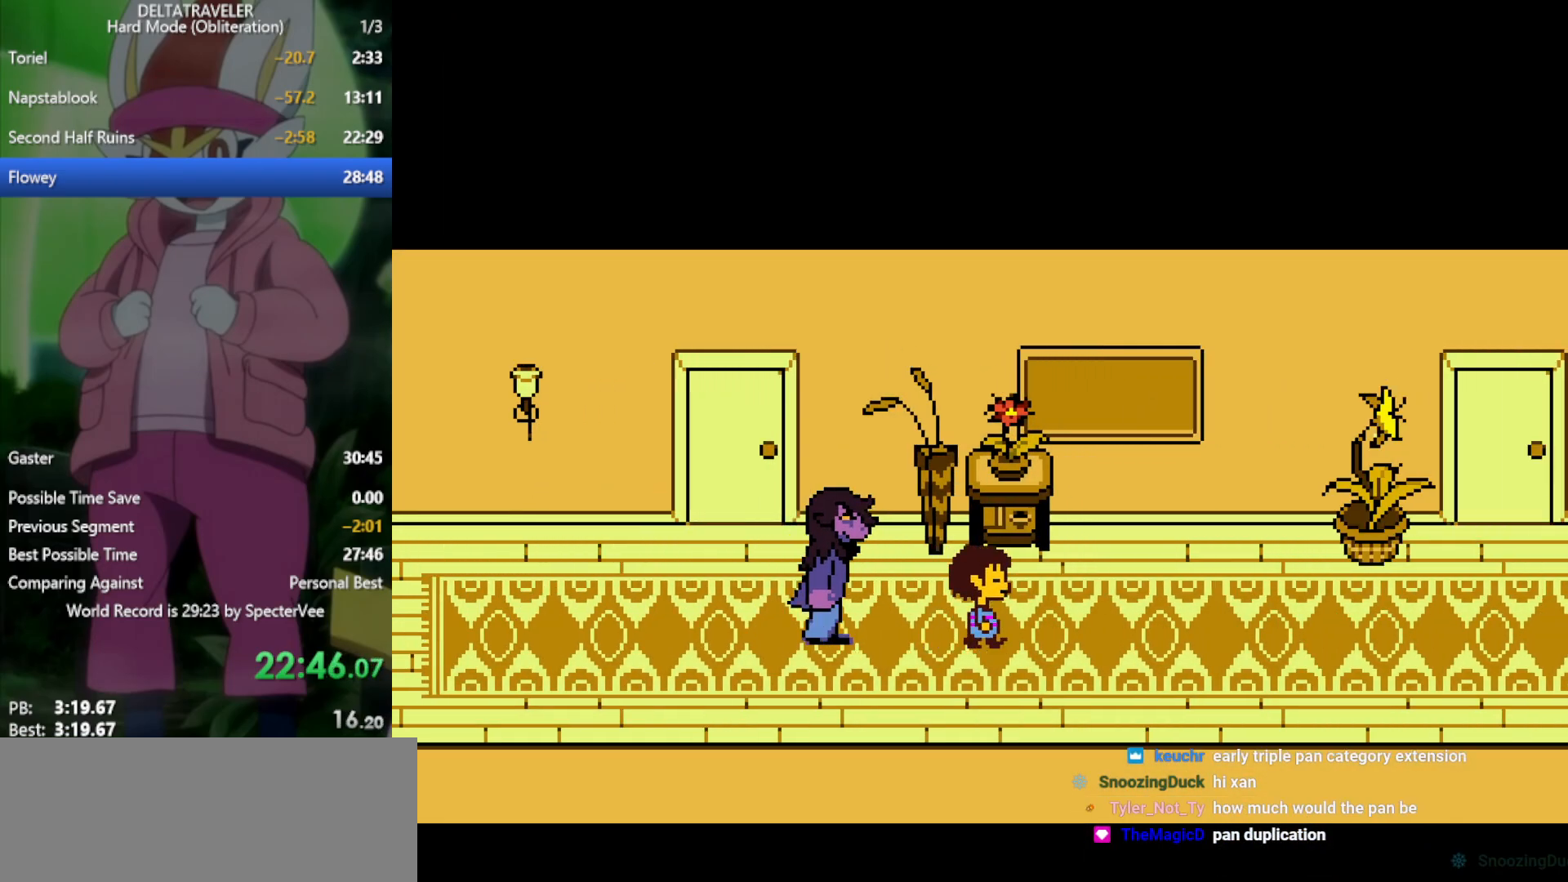
{"keys": ["right", "x"], "events": []}
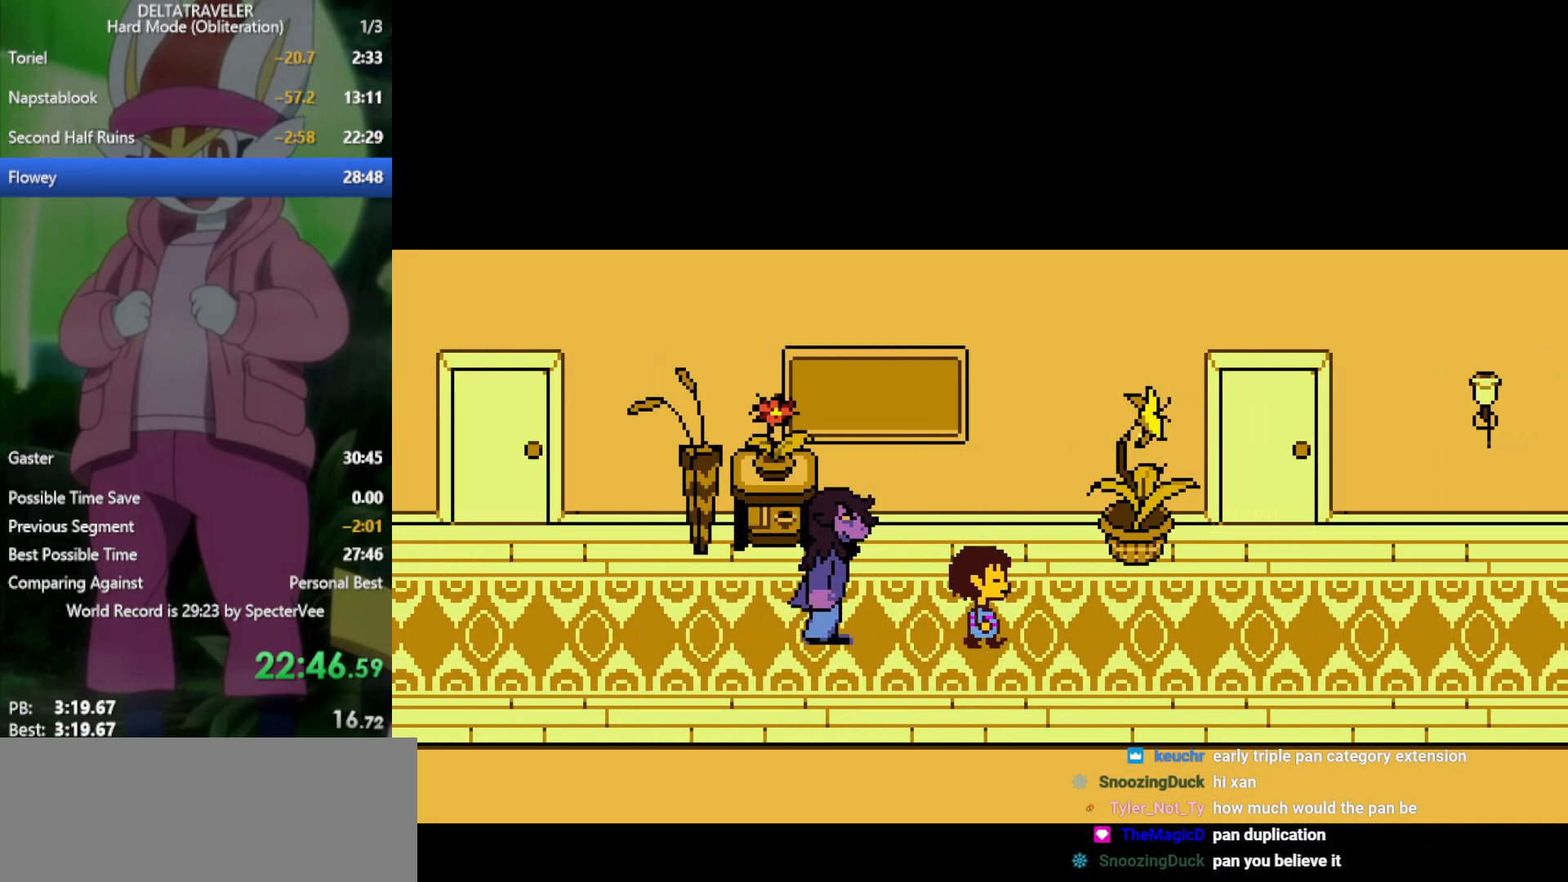
{"keys": ["right", "x"], "events": []}
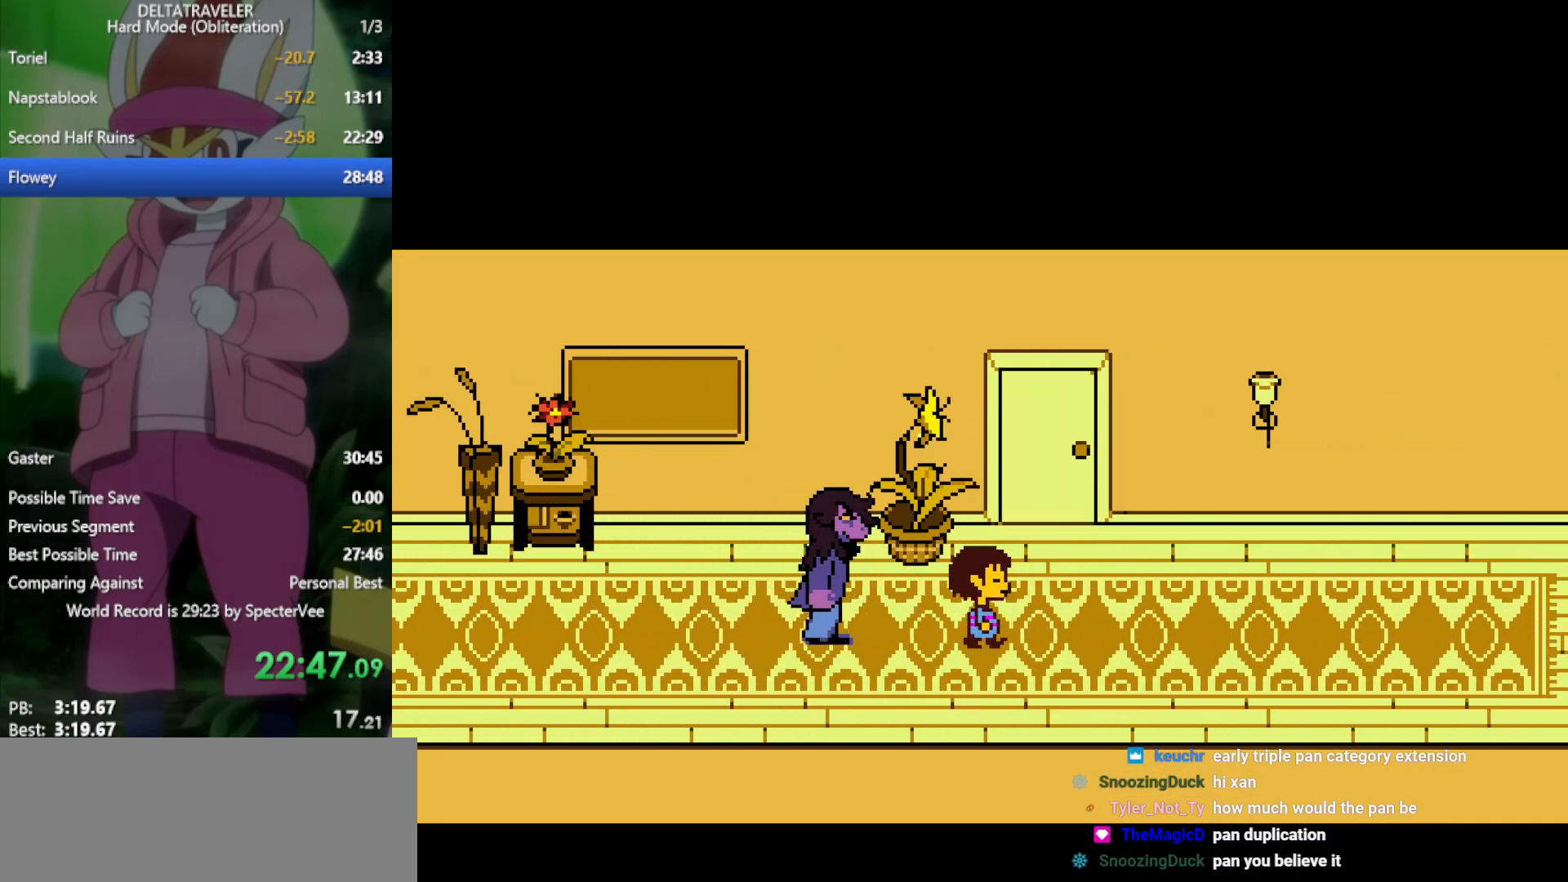
{"keys": ["right", "x"], "events": [[417, "up", "down"], [467, "up", "up"]]}
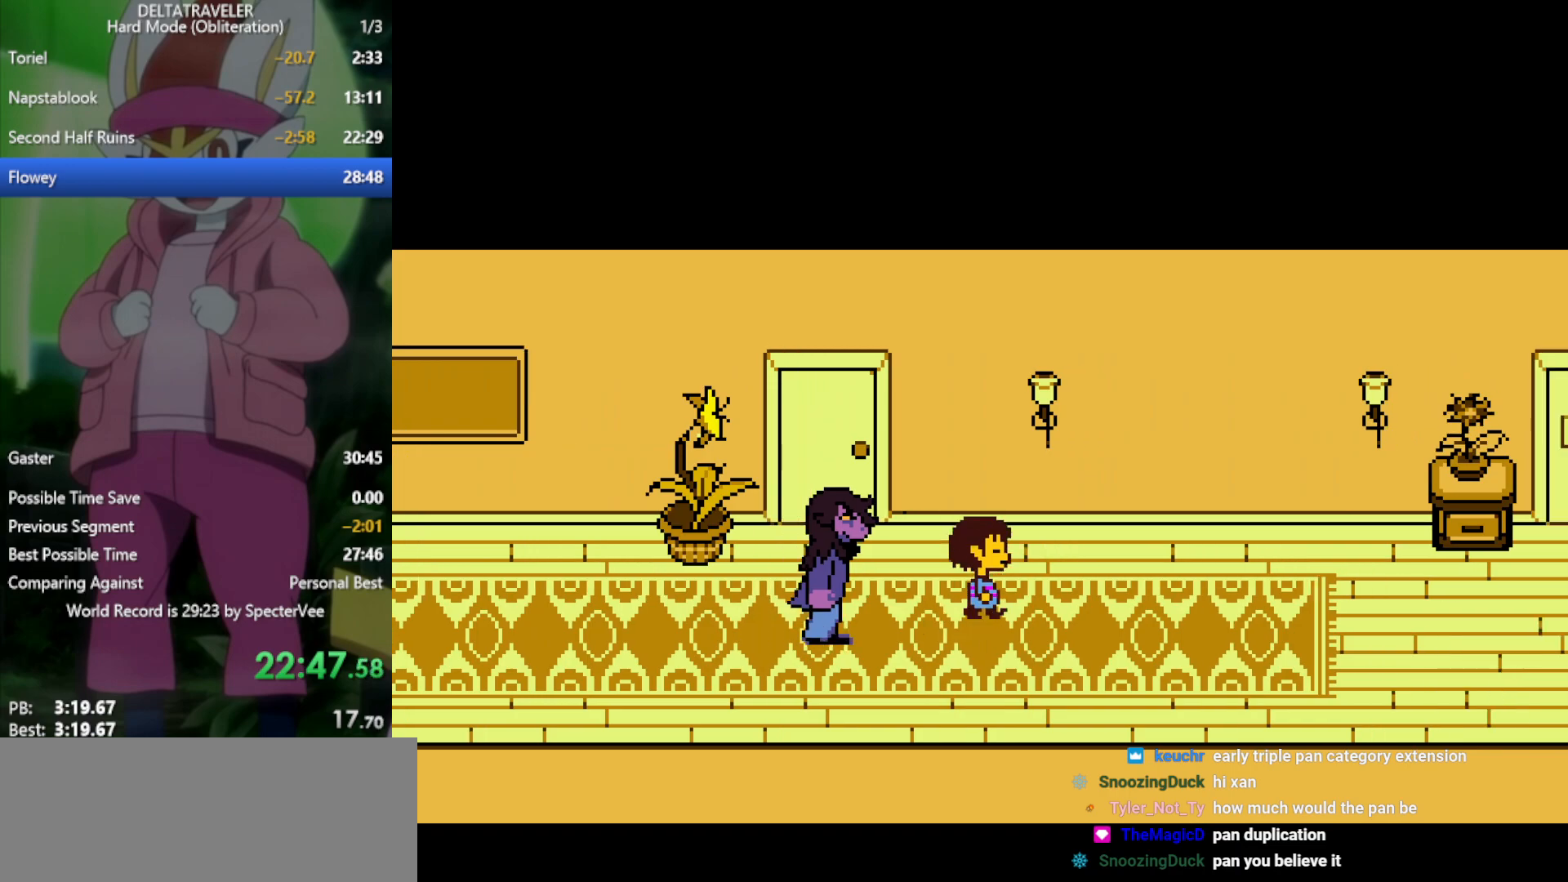
{"keys": ["right", "x"], "events": [[417, "down", "down"], [467, "down", "up"]]}
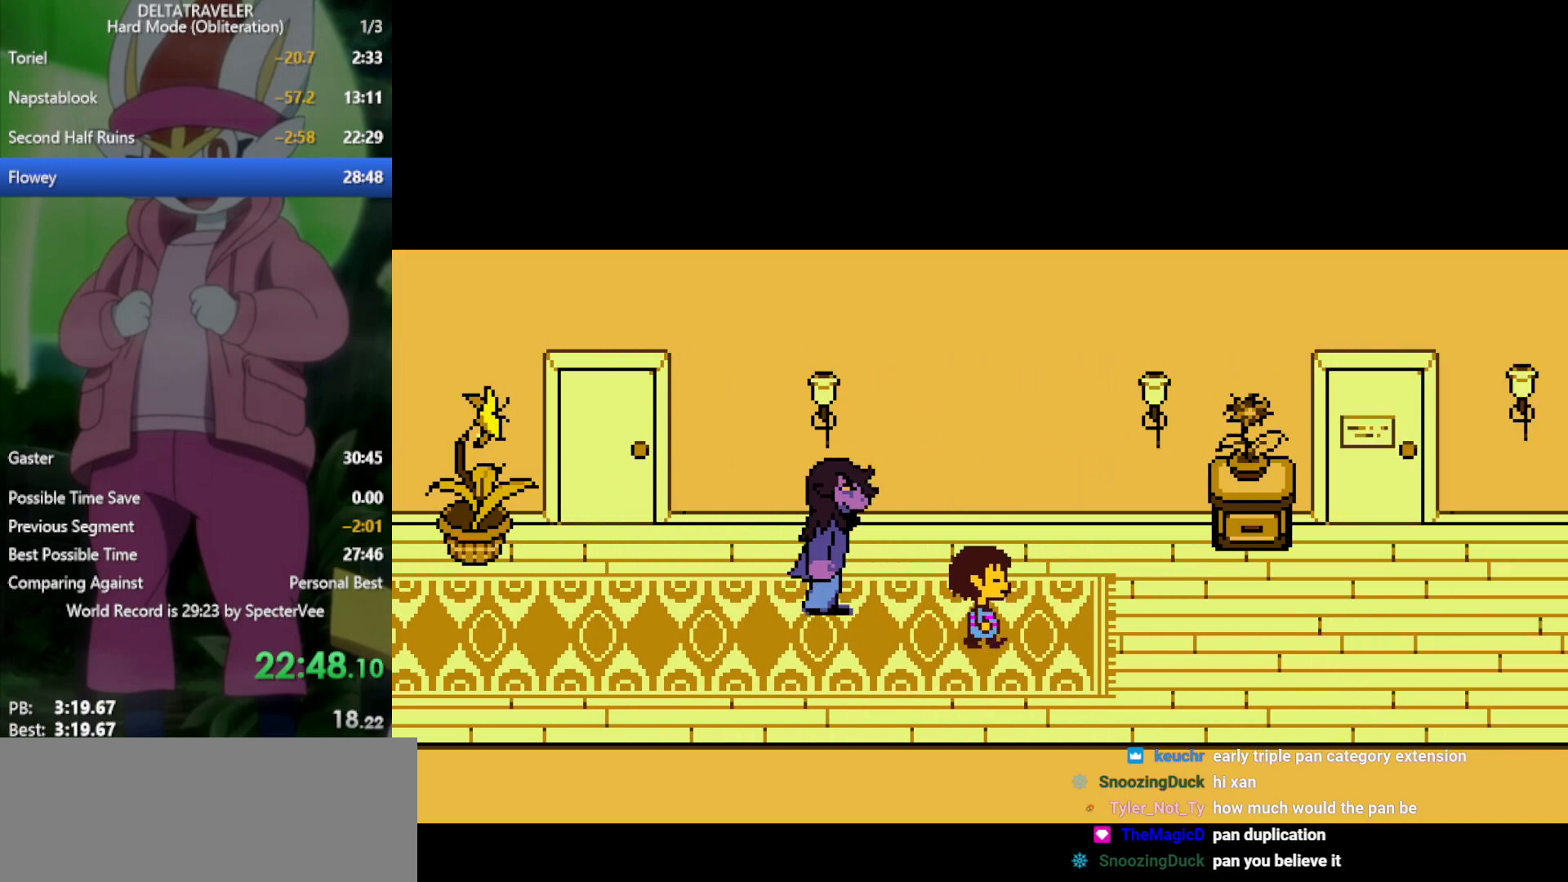
{"keys": ["right", "x"], "events": []}
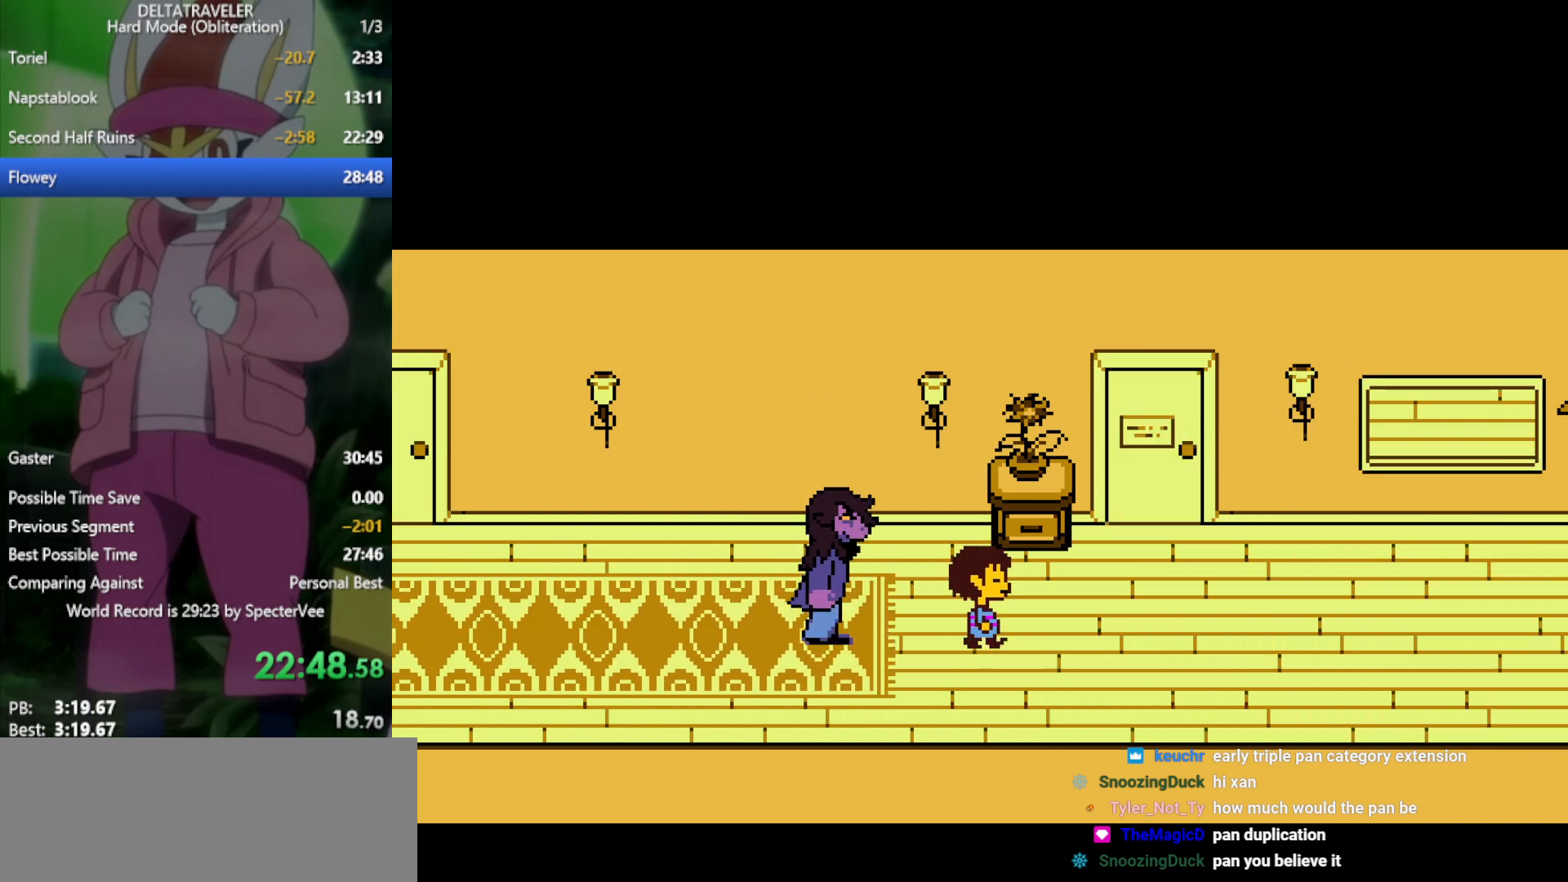
{"keys": ["up", "x"], "events": [[300, "up", "down"], [350, "right", "up"]]}
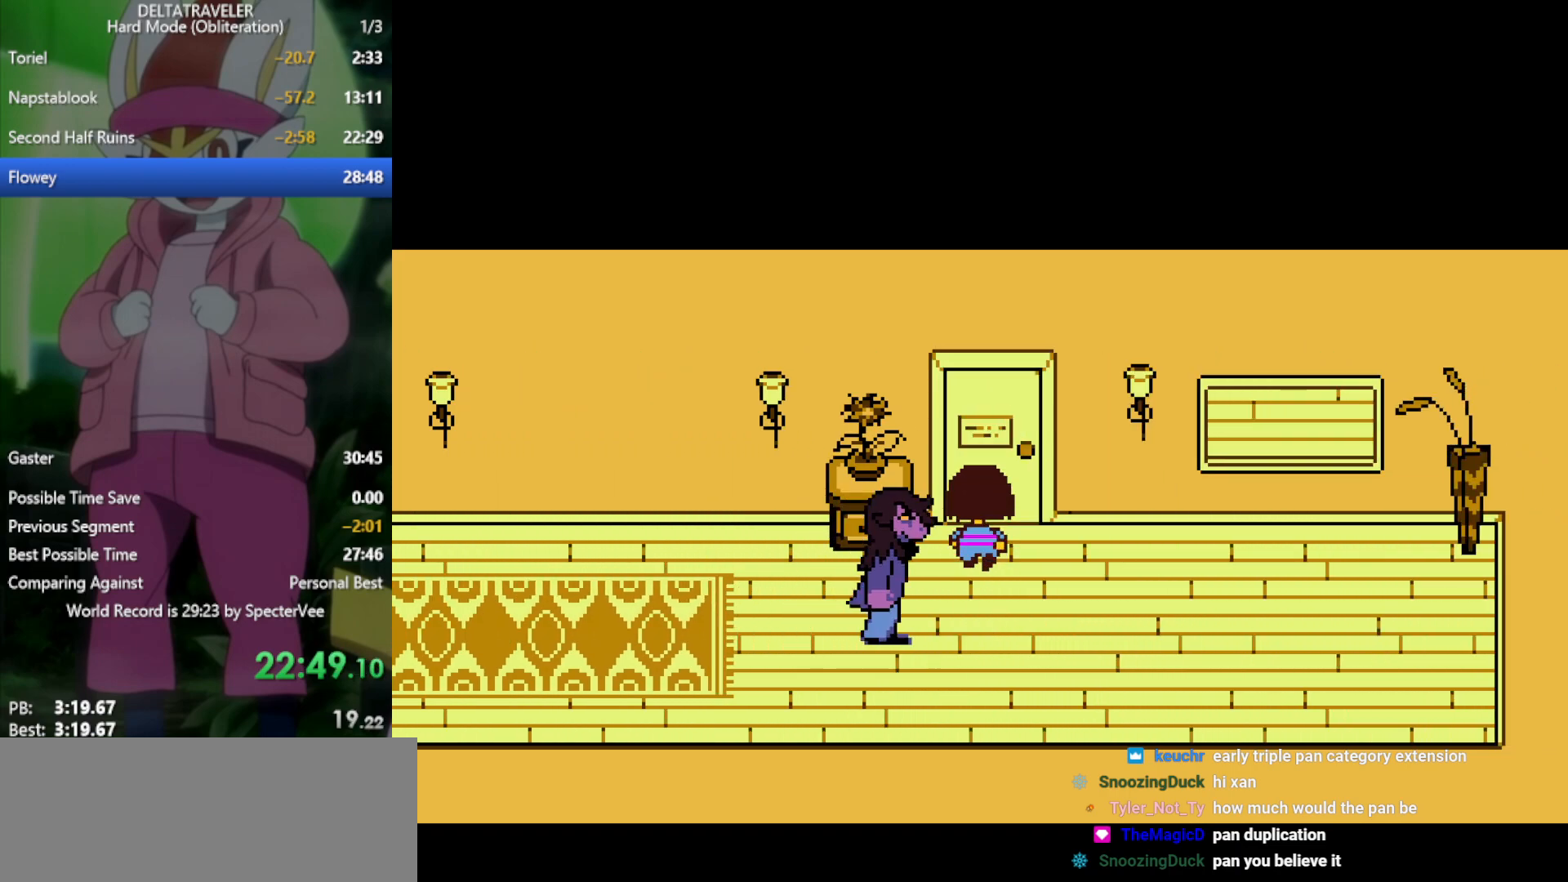
{"keys": ["up", "x"], "events": []}
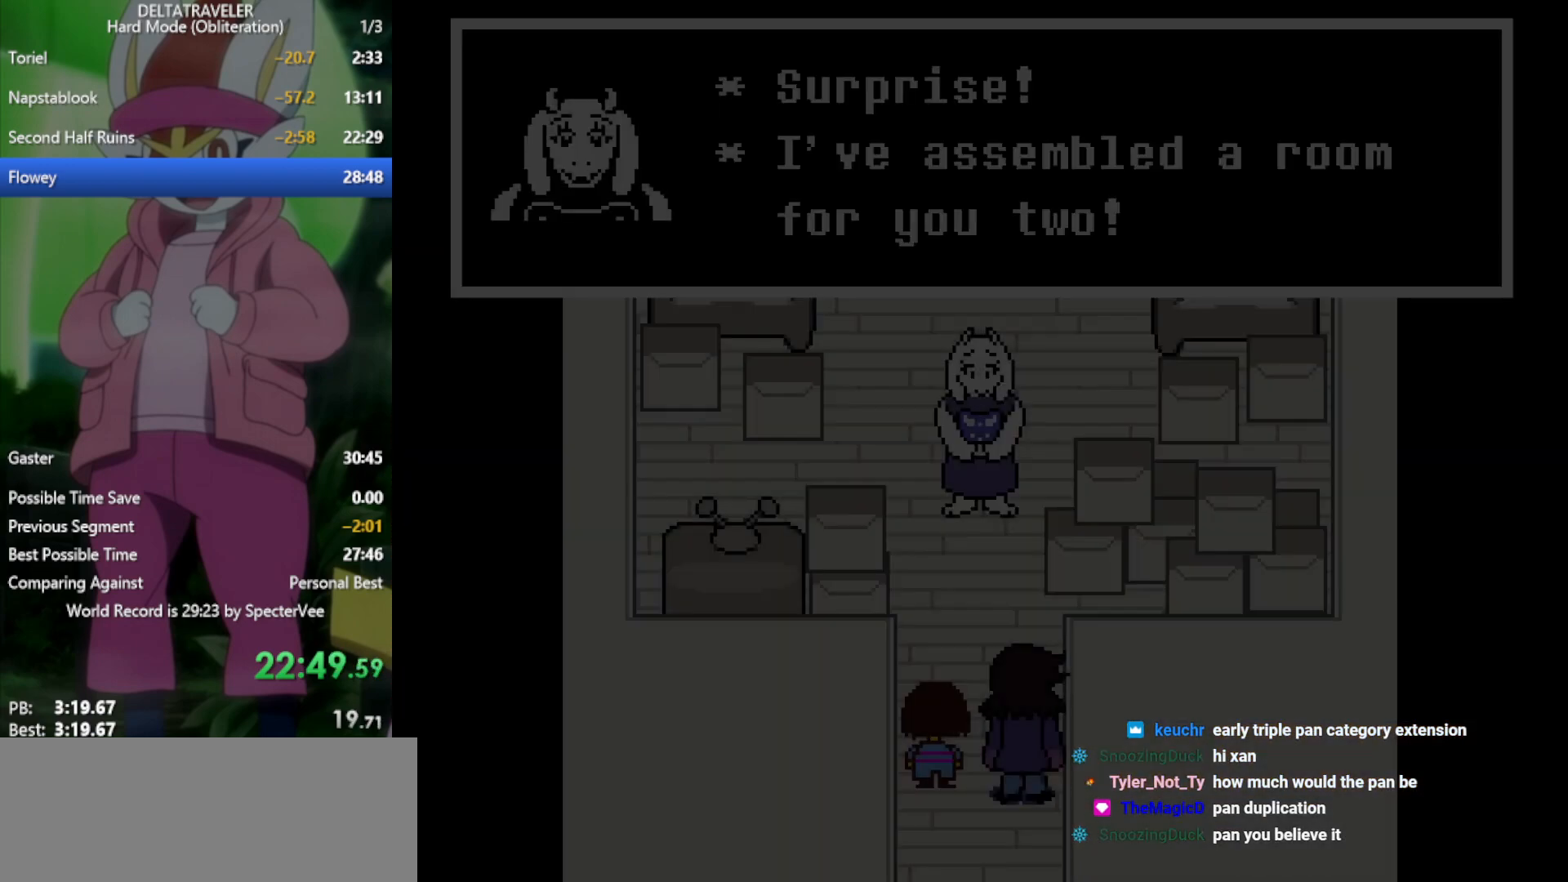
{"keys": ["up", "x"], "events": []}
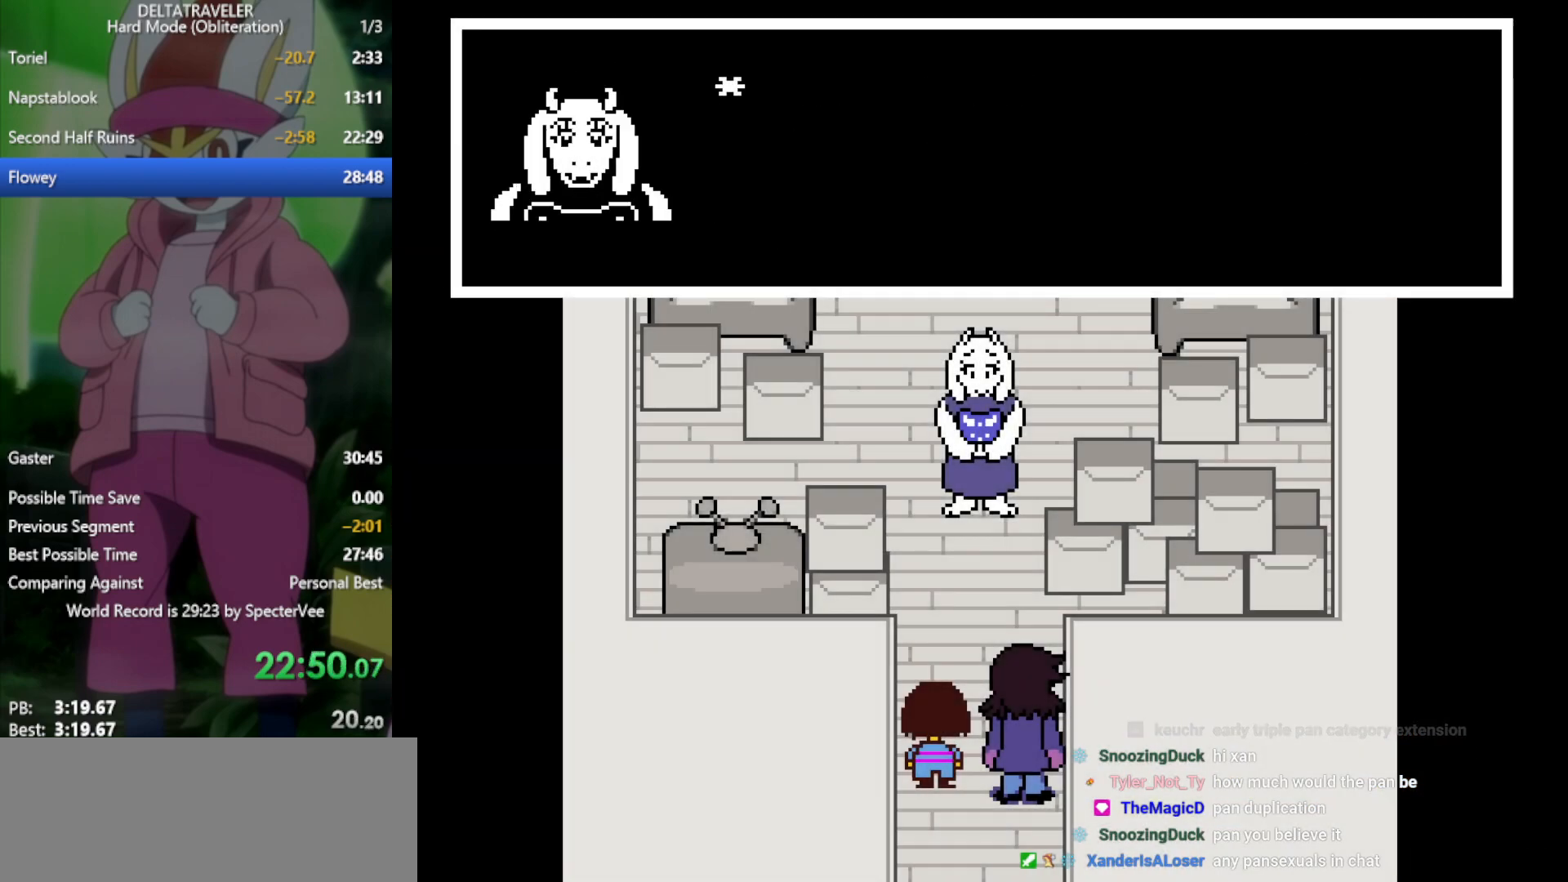
{"keys": ["up", "x"], "events": []}
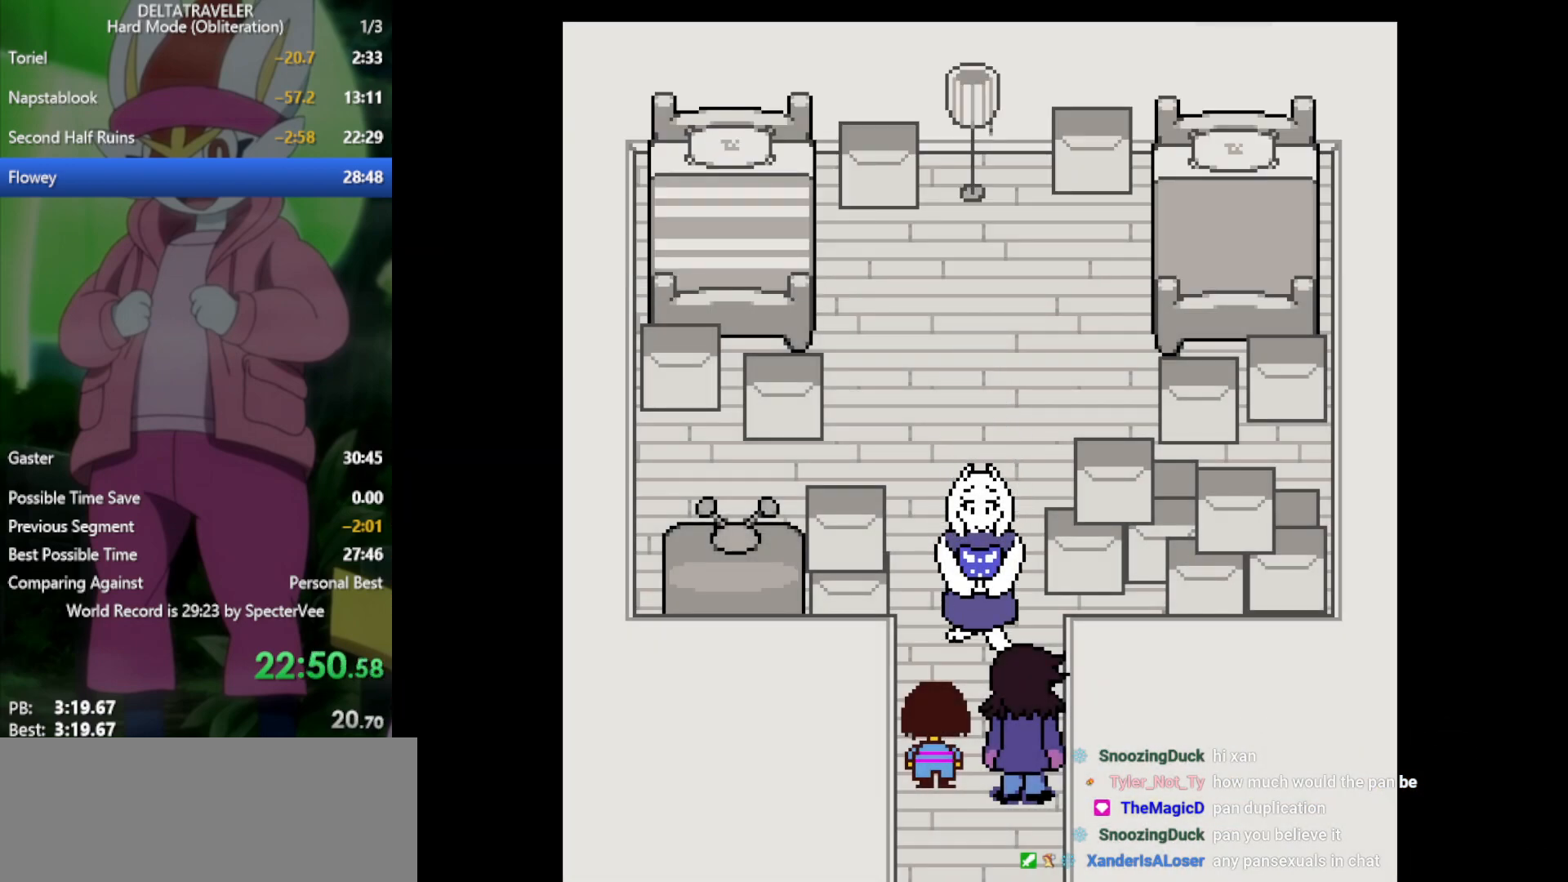
{"keys": ["up", "x"], "events": []}
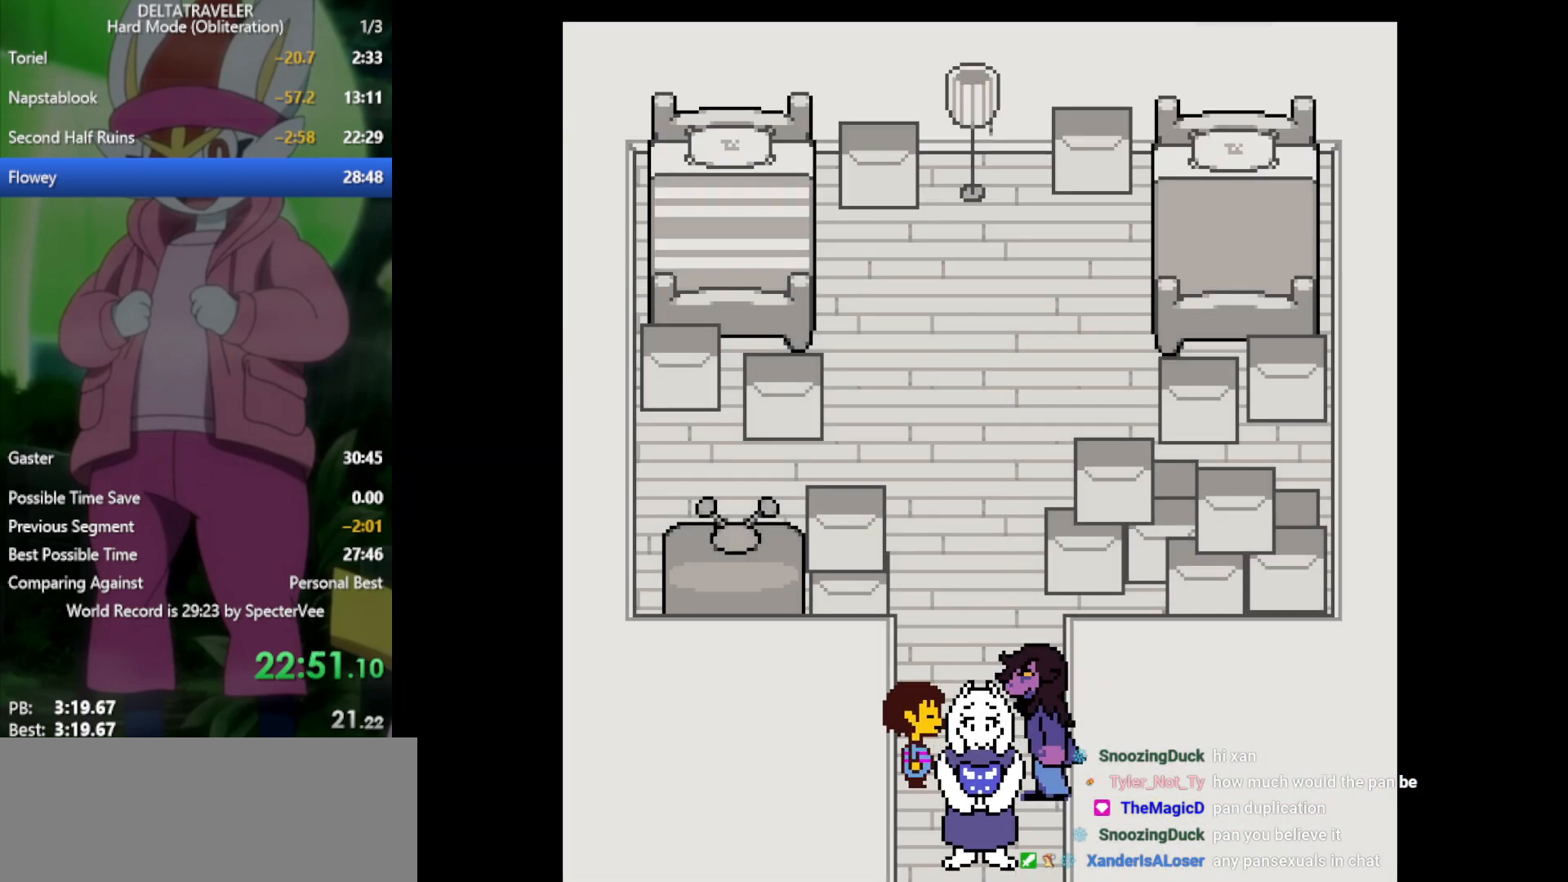
{"keys": ["up", "x"], "events": []}
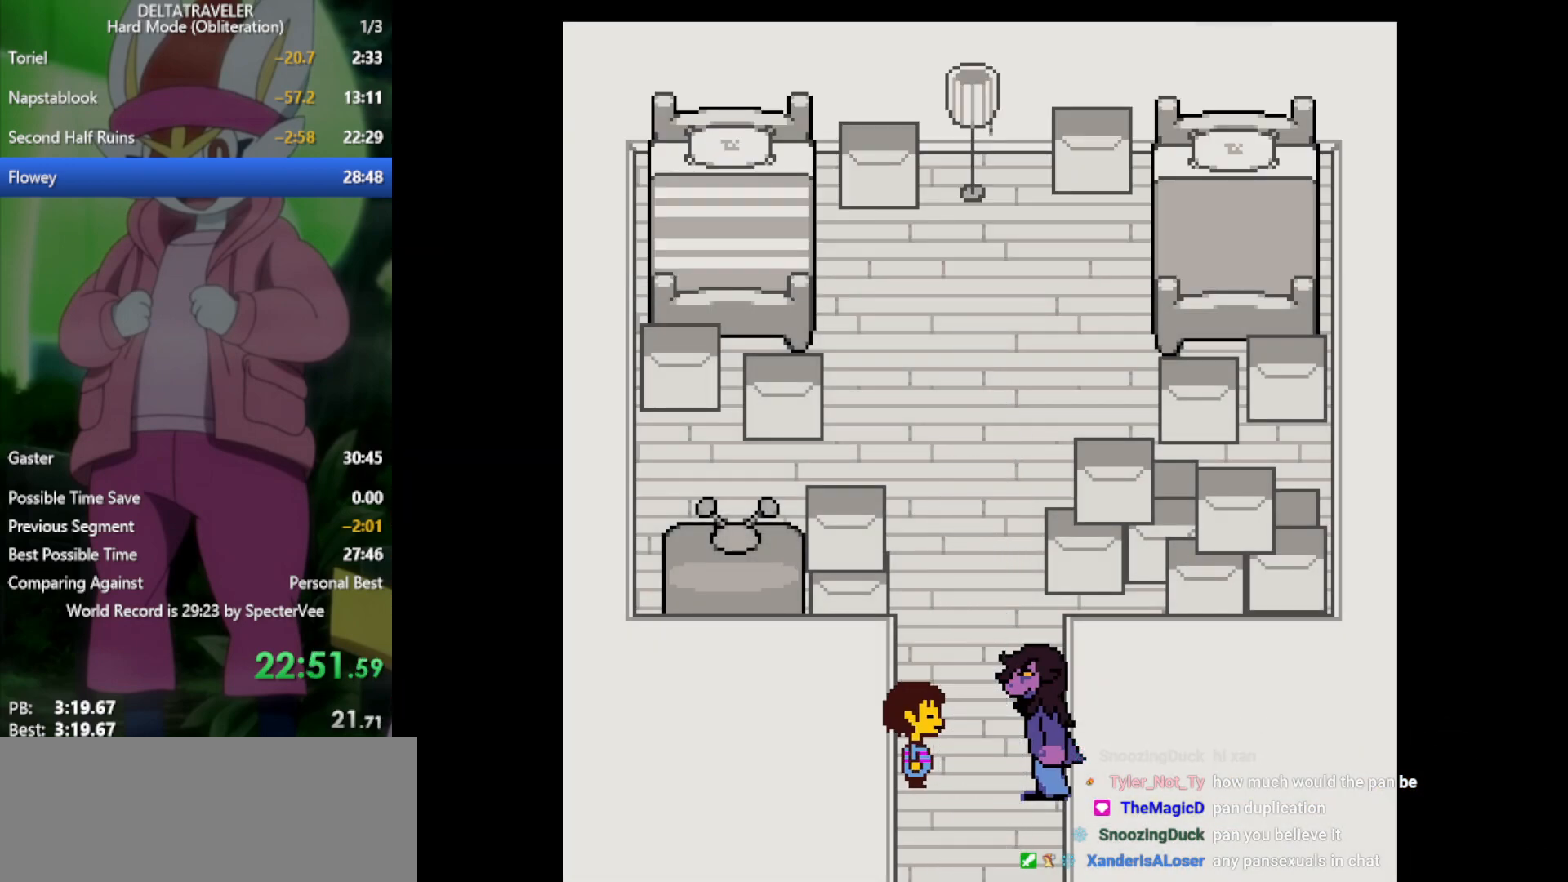
{"keys": ["up", "x"], "events": []}
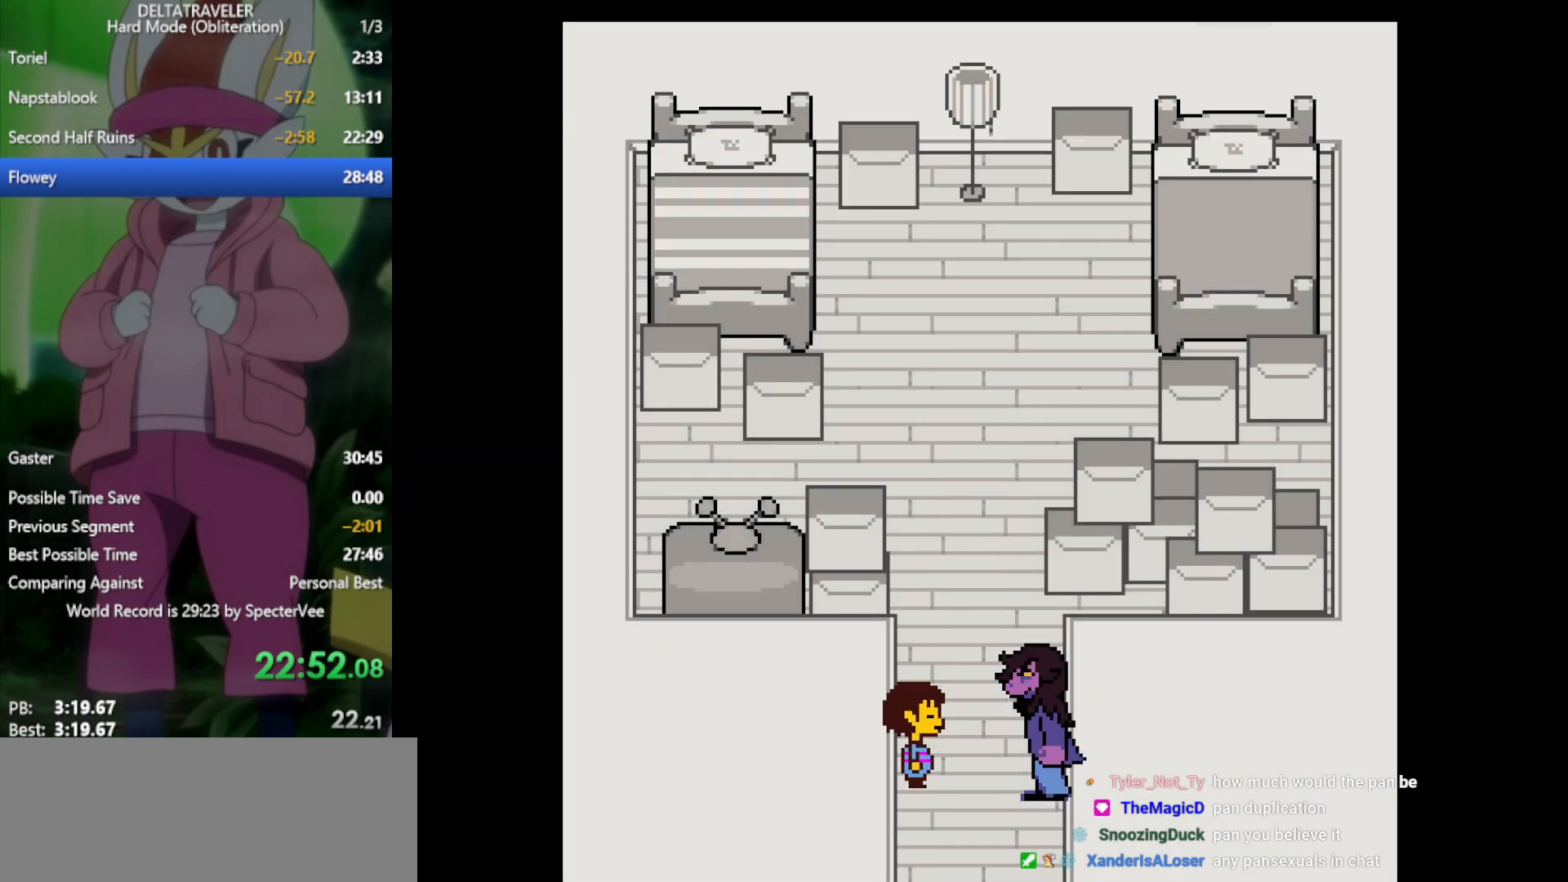
{"keys": ["up", "x"], "events": []}
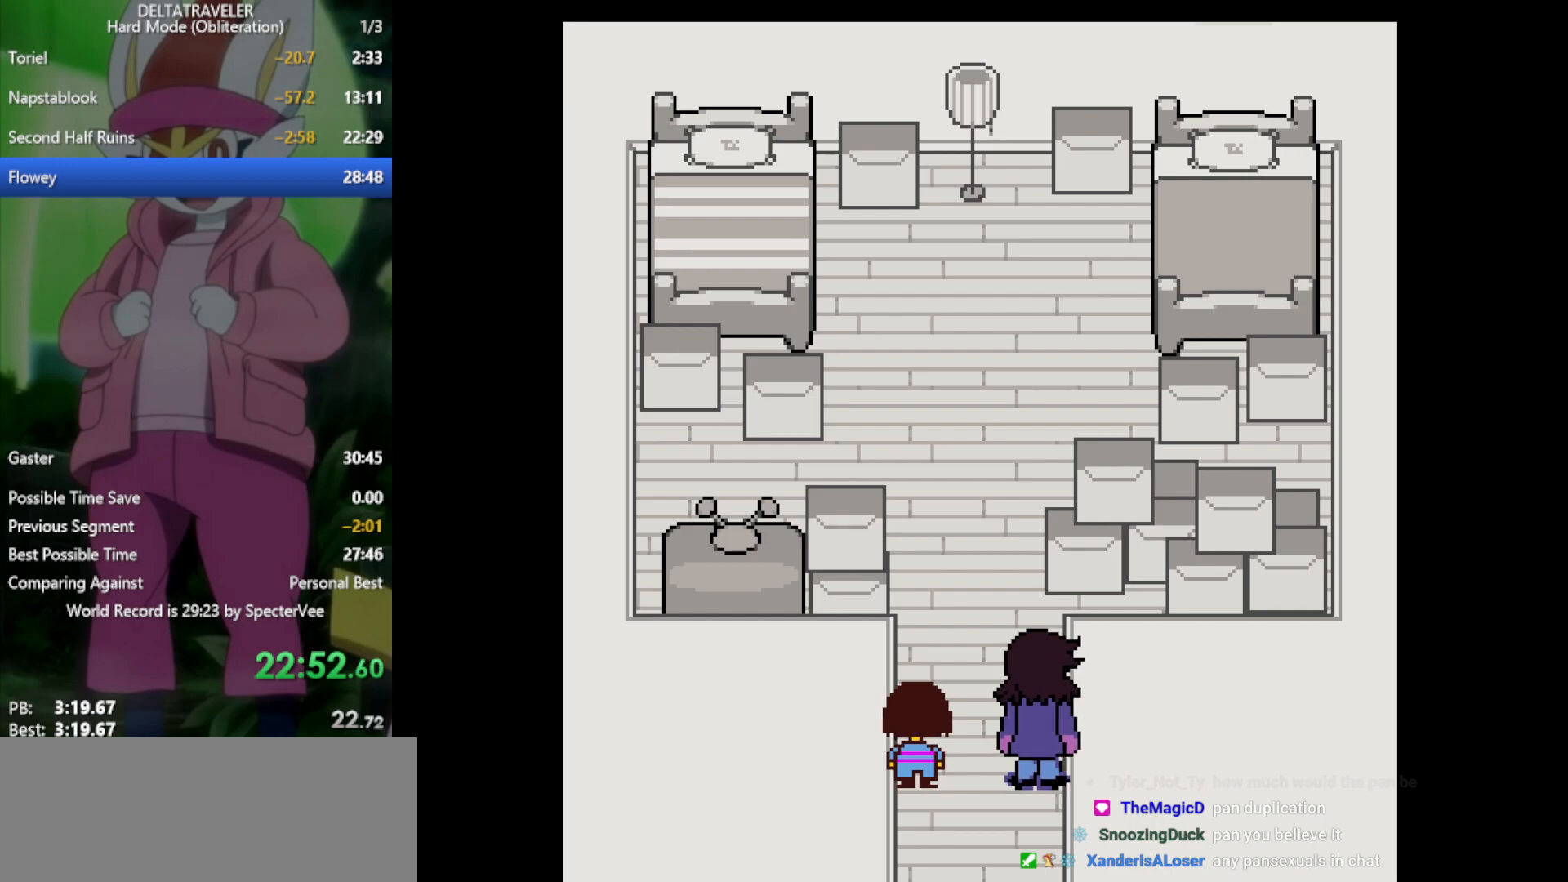
{"keys": ["up", "x"], "events": []}
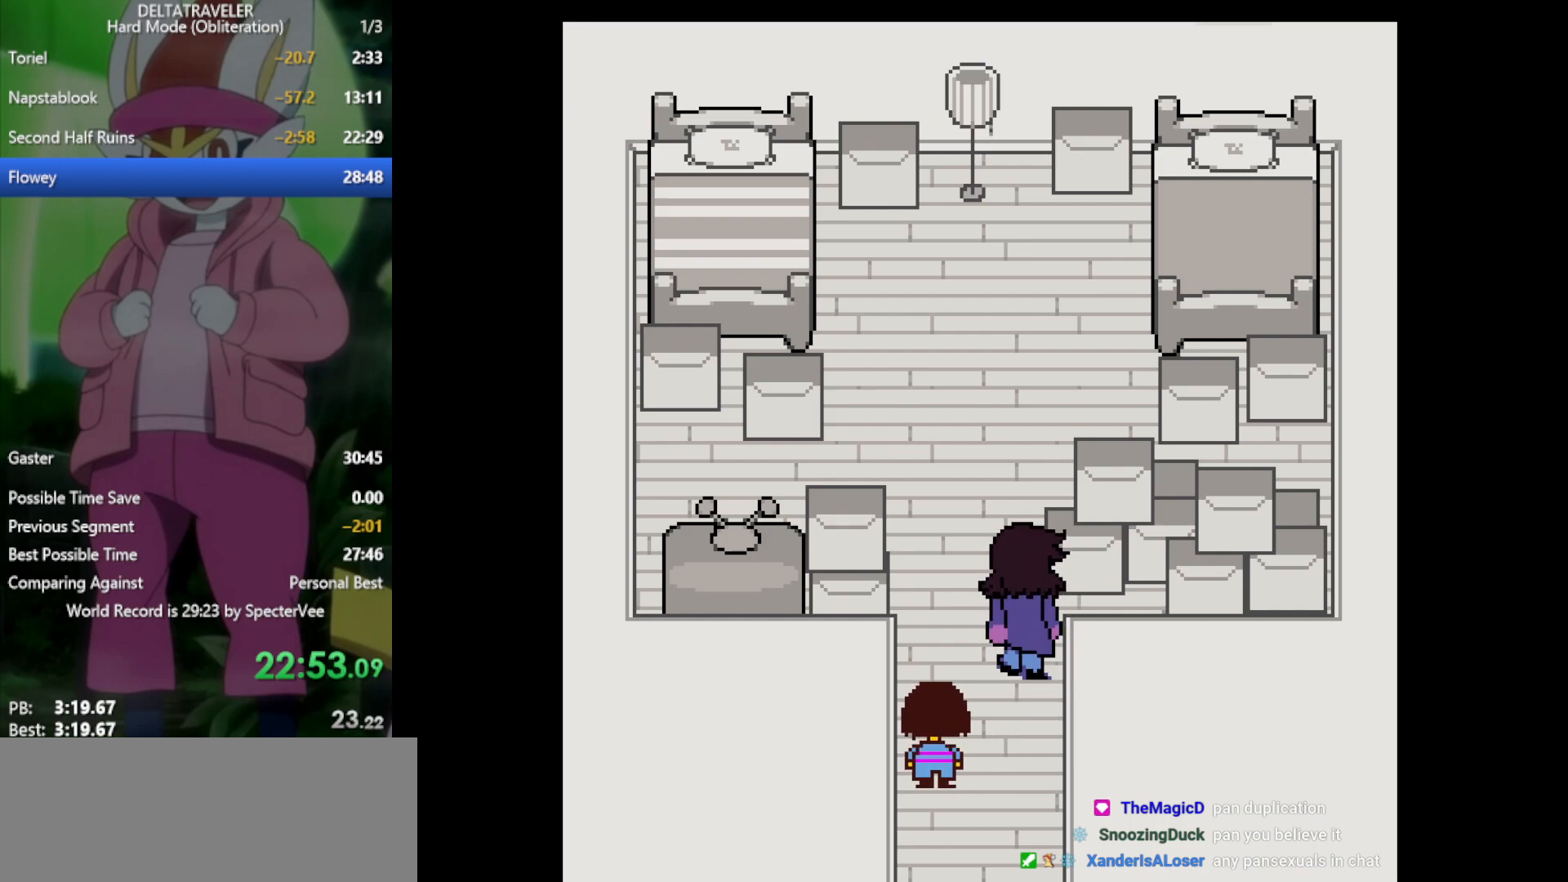
{"keys": ["up", "x"], "events": []}
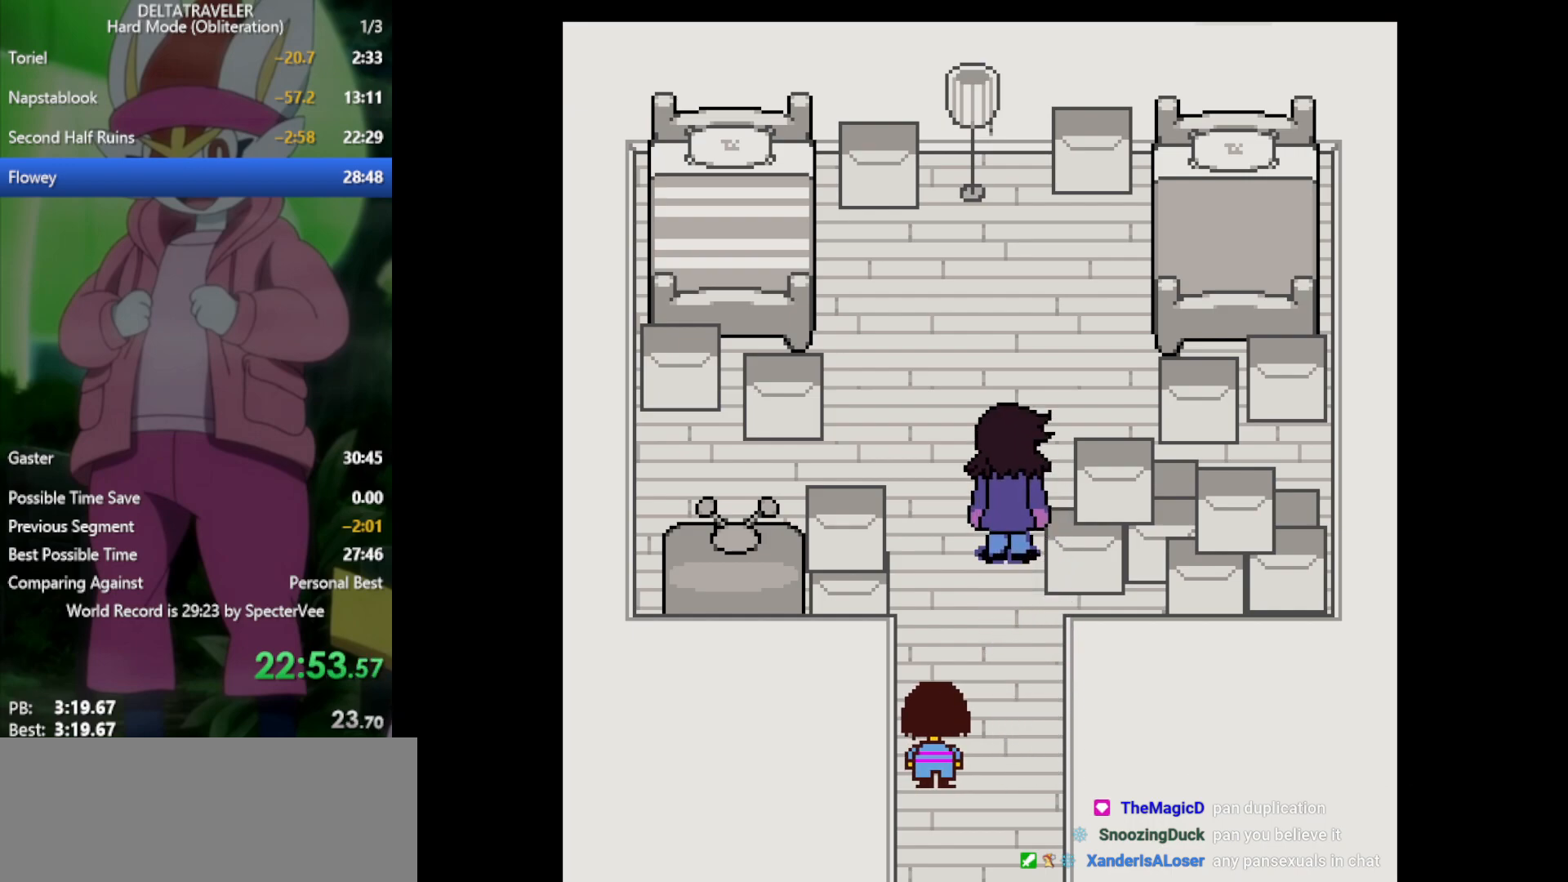
{"keys": ["up", "x"], "events": []}
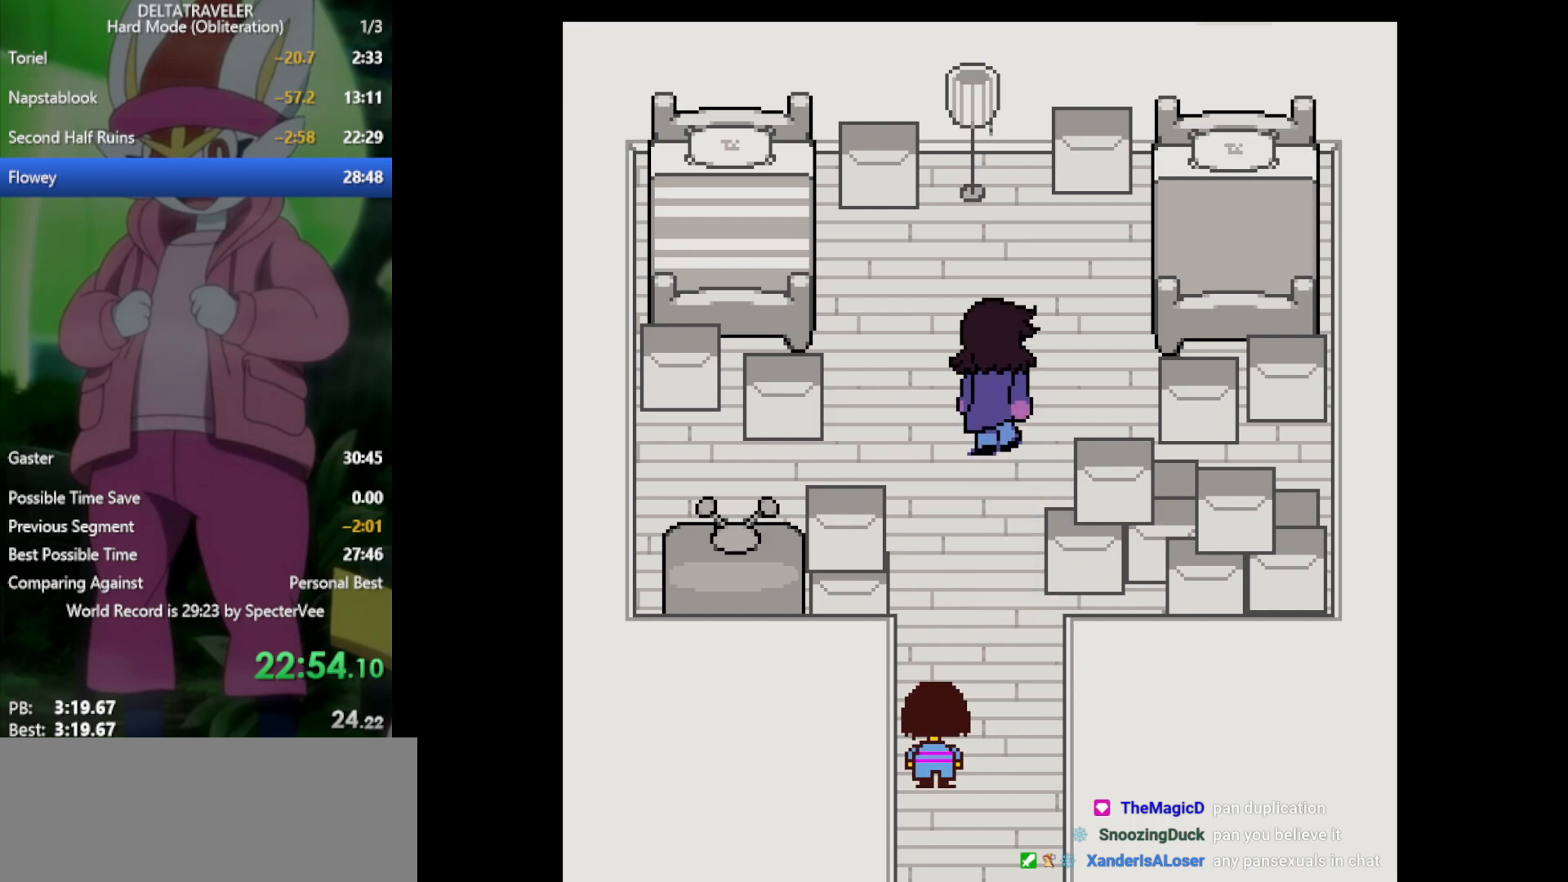
{"keys": ["up", "x"], "events": []}
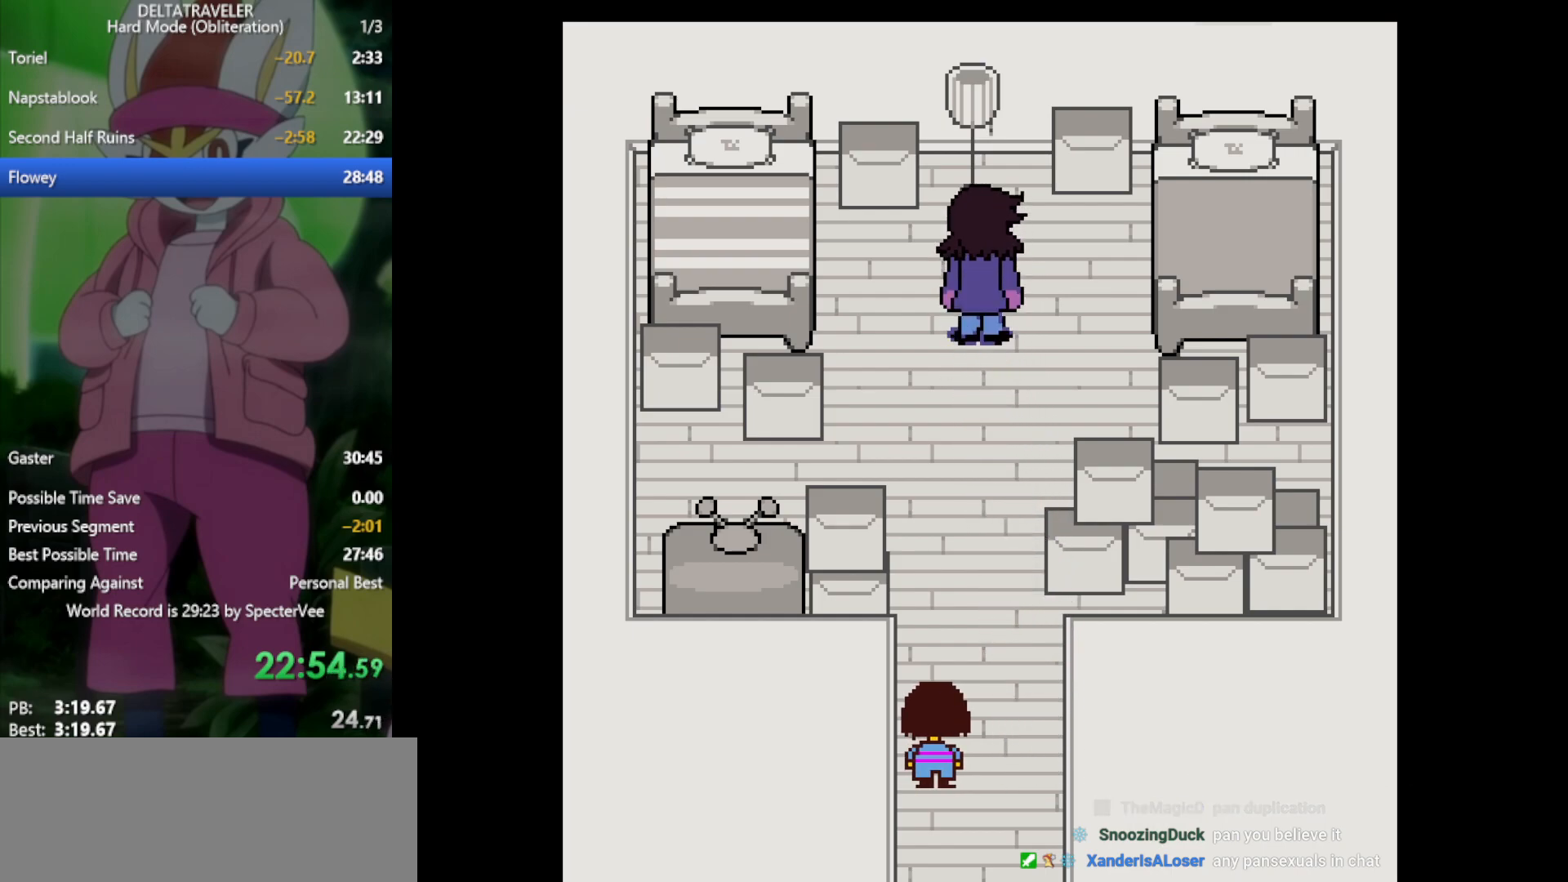
{"keys": ["up", "x"], "events": []}
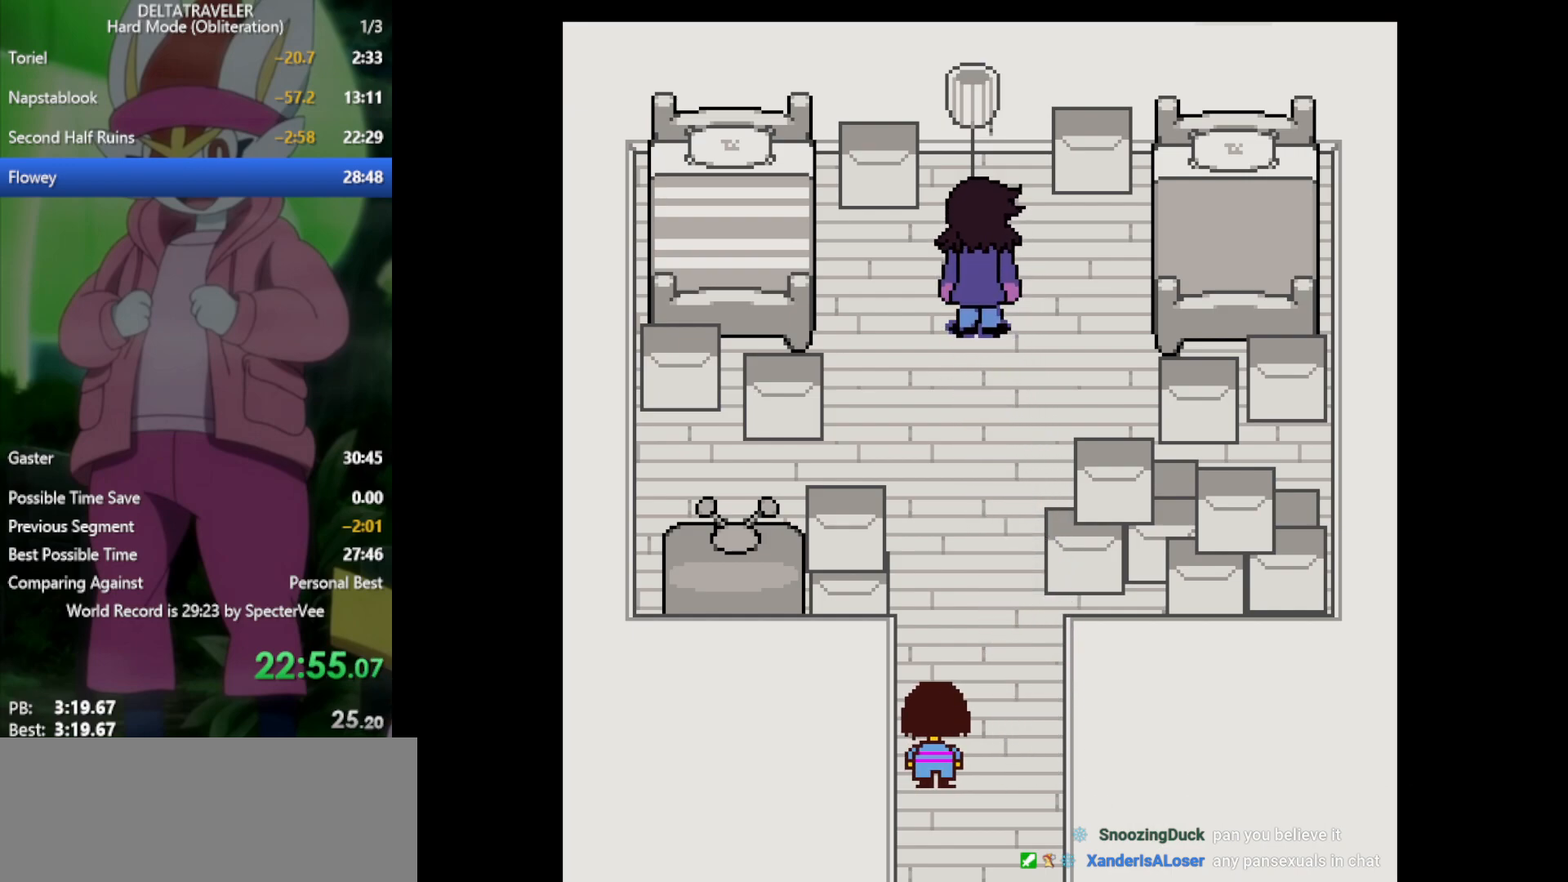
{"keys": ["up", "x"], "events": []}
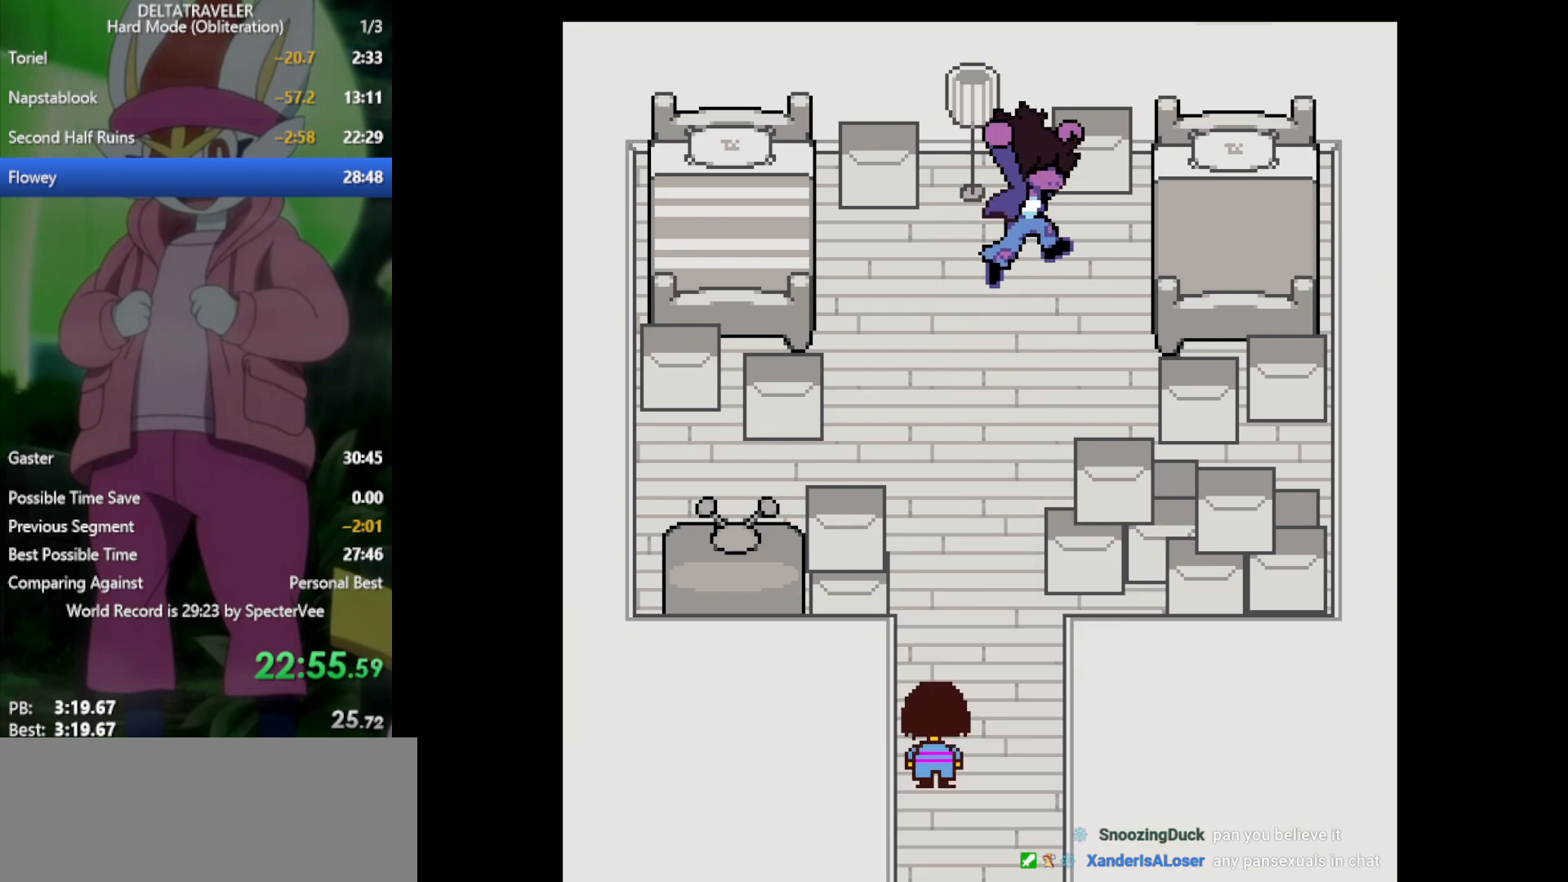
{"keys": ["up", "x"], "events": []}
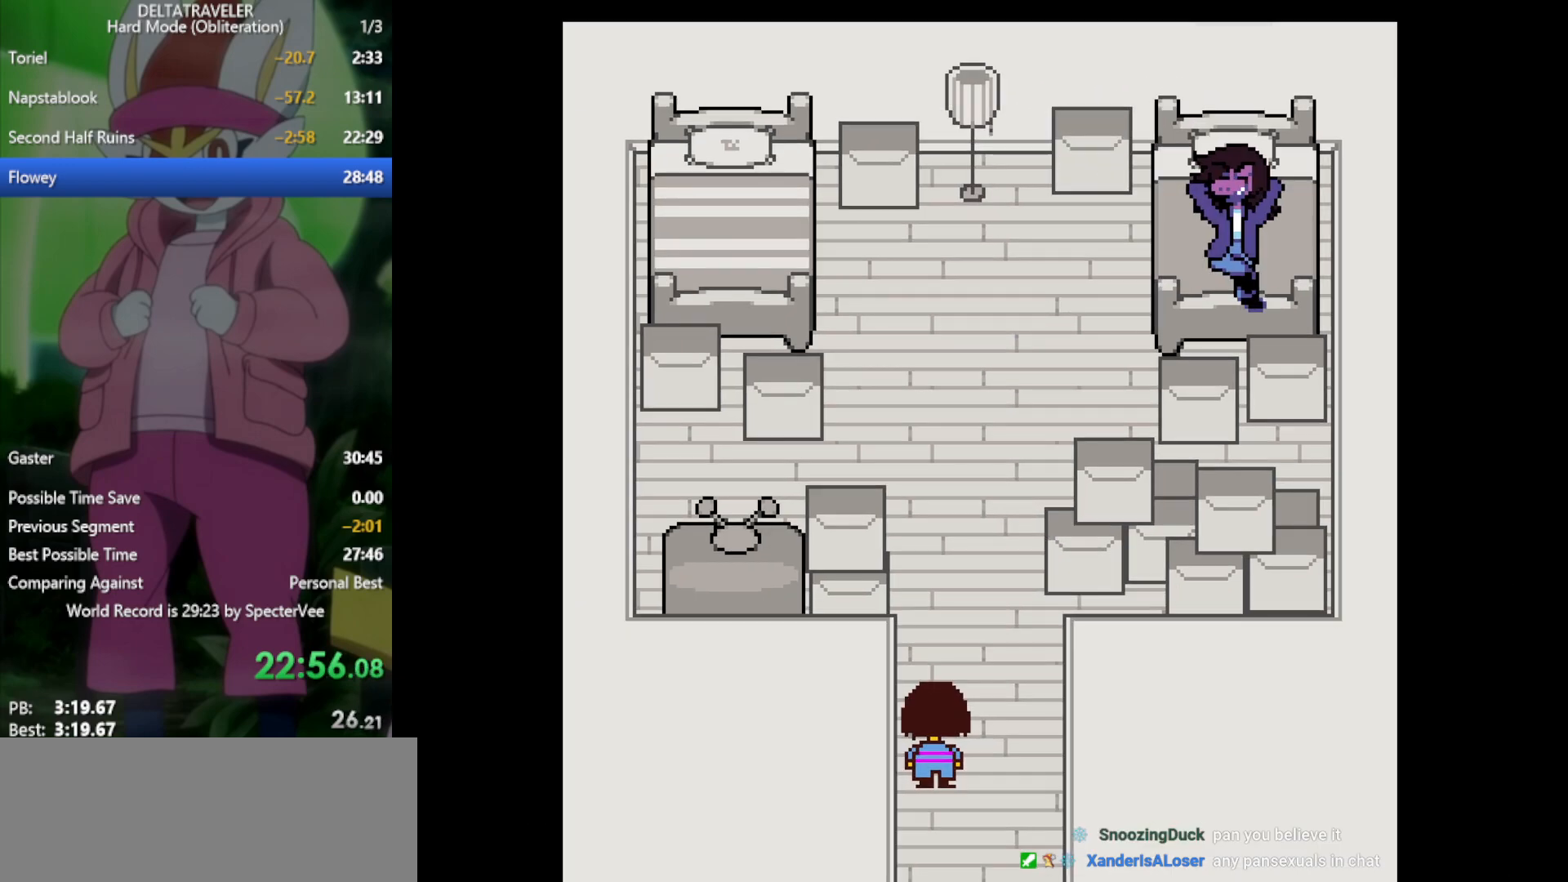
{"keys": ["up", "x"], "events": []}